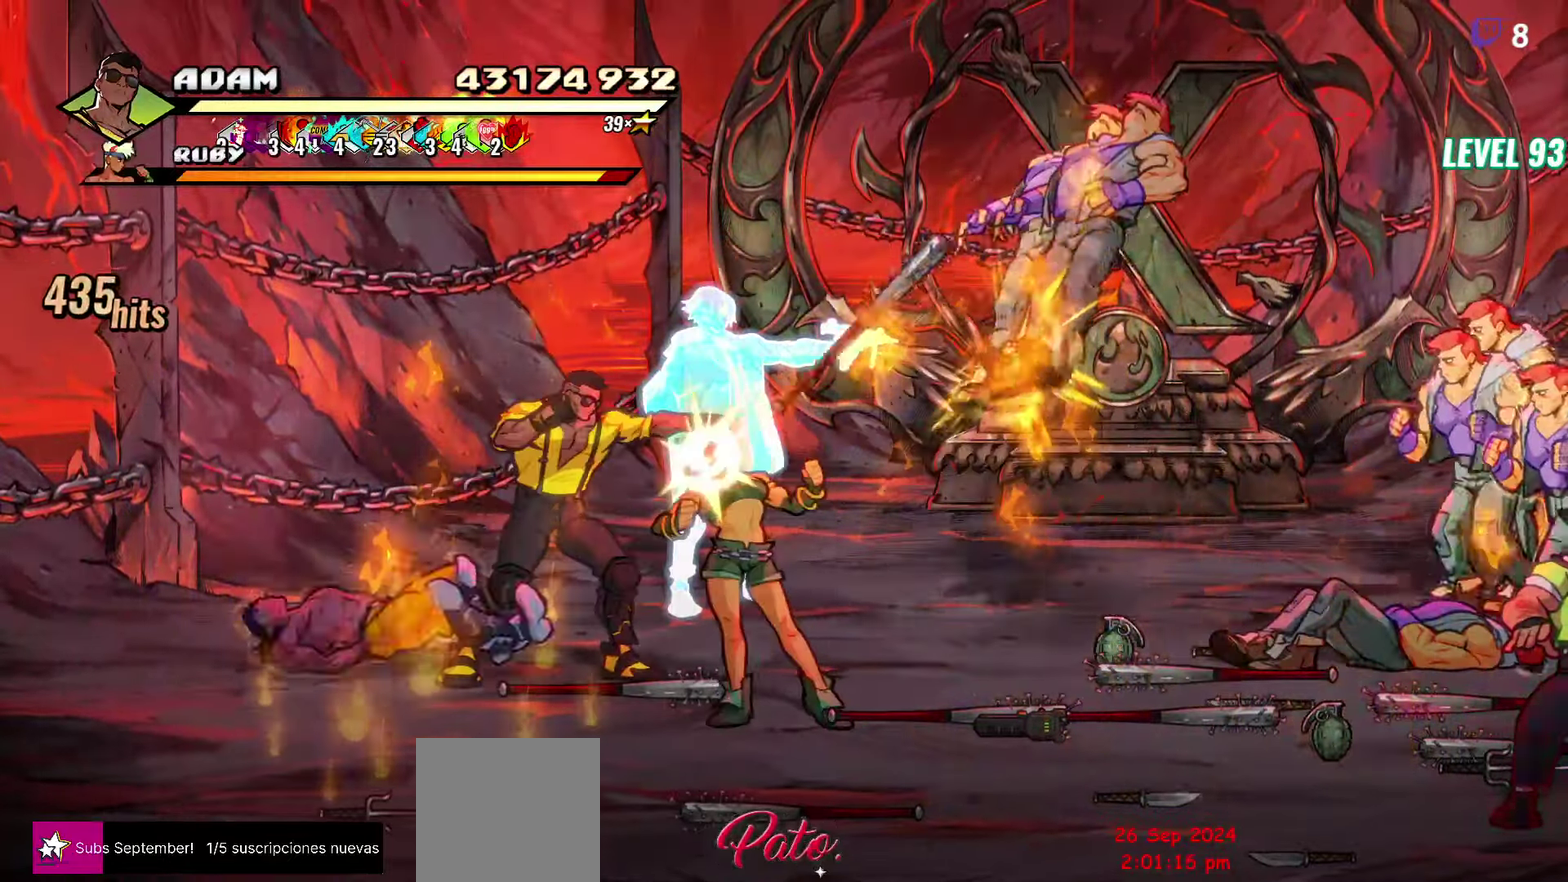
Gameplay with a controller (Xbox layout); each line is a JSON object with the inputs held at the frame after it. "events" lists button and stick changes between this image and that frame as [ms after this image, input, new state], when the widget could be followed in between. Not read: L3 R3 left_stick right_stick.
{"buttons": ["Y"], "events": [[33, "Y", "down"], [100, "Y", "up"], [166, "Y", "down"], [216, "Y", "up"], [266, "DPAD_RIGHT", "down"], [433, "DPAD_RIGHT", "up"], [466, "Y", "down"]]}
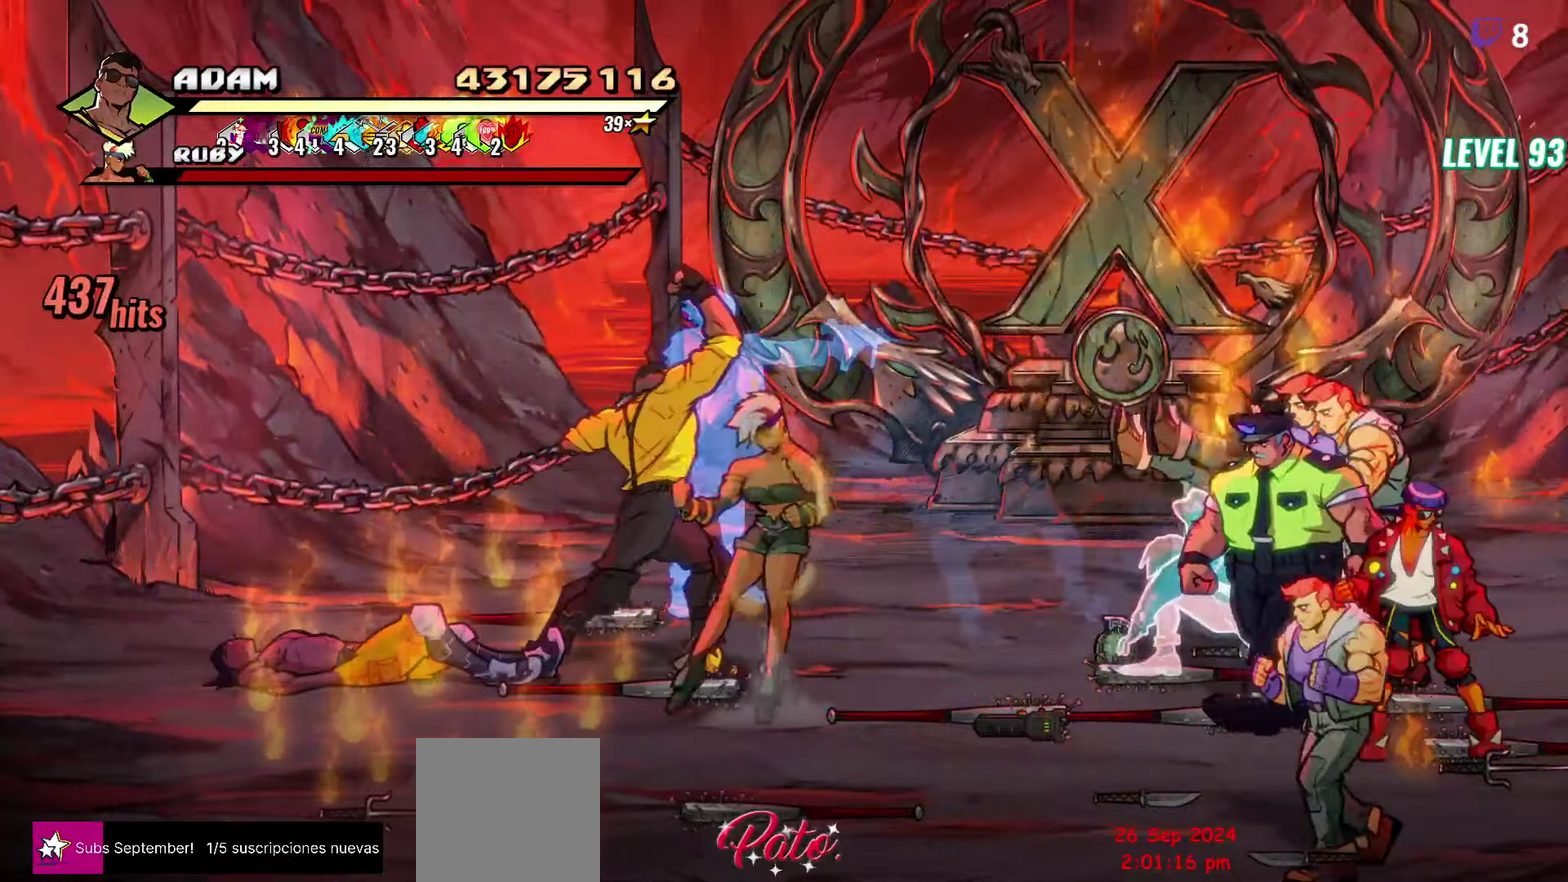
{"buttons": ["DPAD_DOWN"], "events": [[16, "Y", "up"], [100, "Y", "down"], [166, "Y", "up"], [466, "DPAD_DOWN", "down"]]}
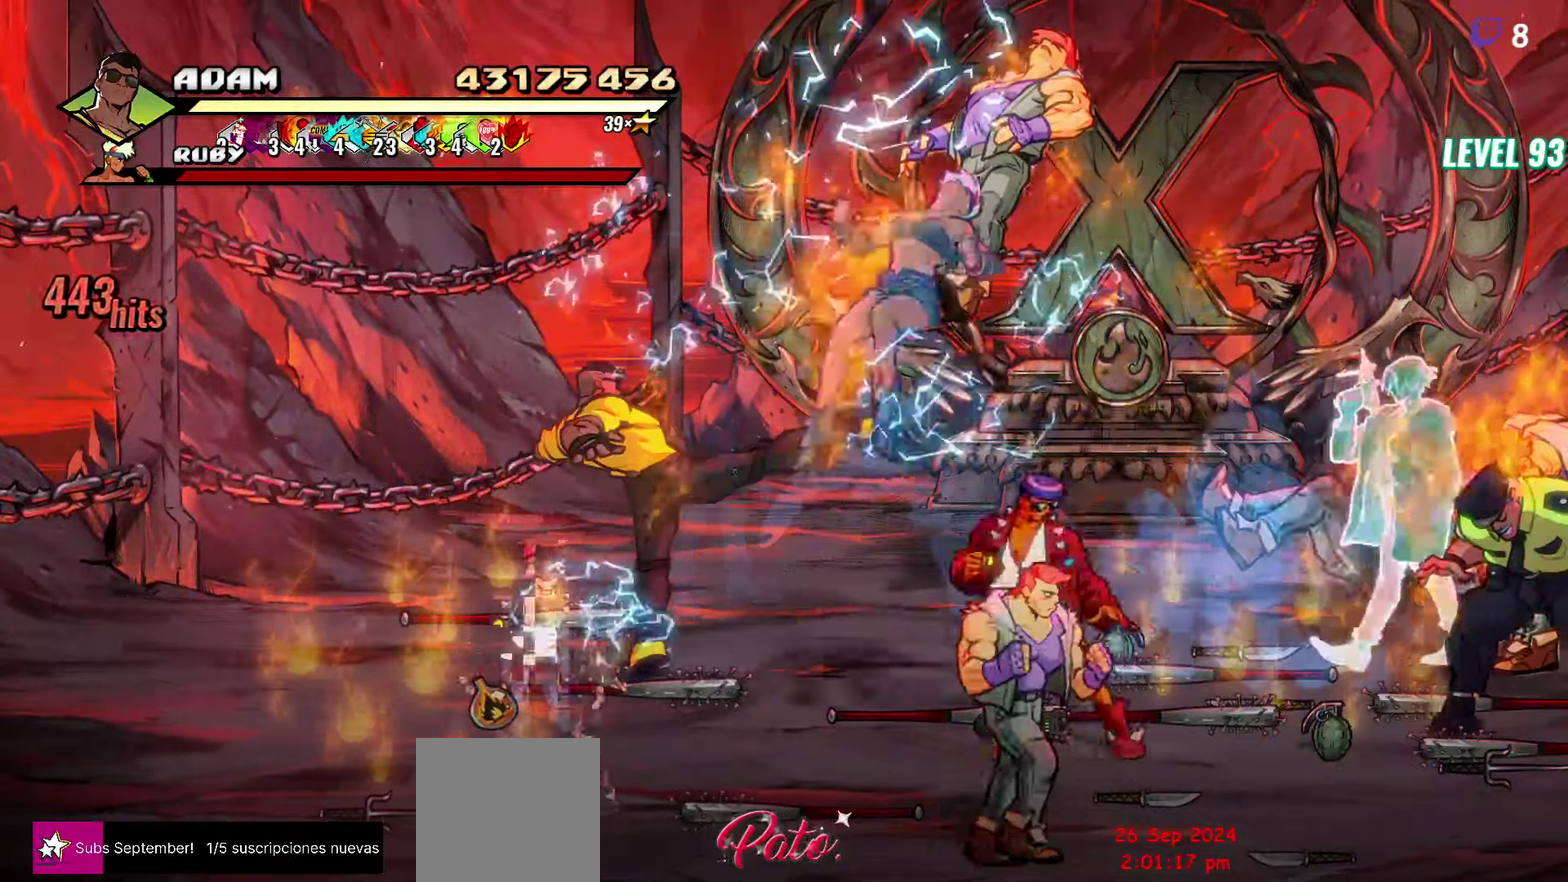
{"buttons": ["DPAD_DOWN", "DPAD_LEFT"], "events": [[66, "DPAD_LEFT", "down"], [333, "B", "down"], [450, "B", "up"]]}
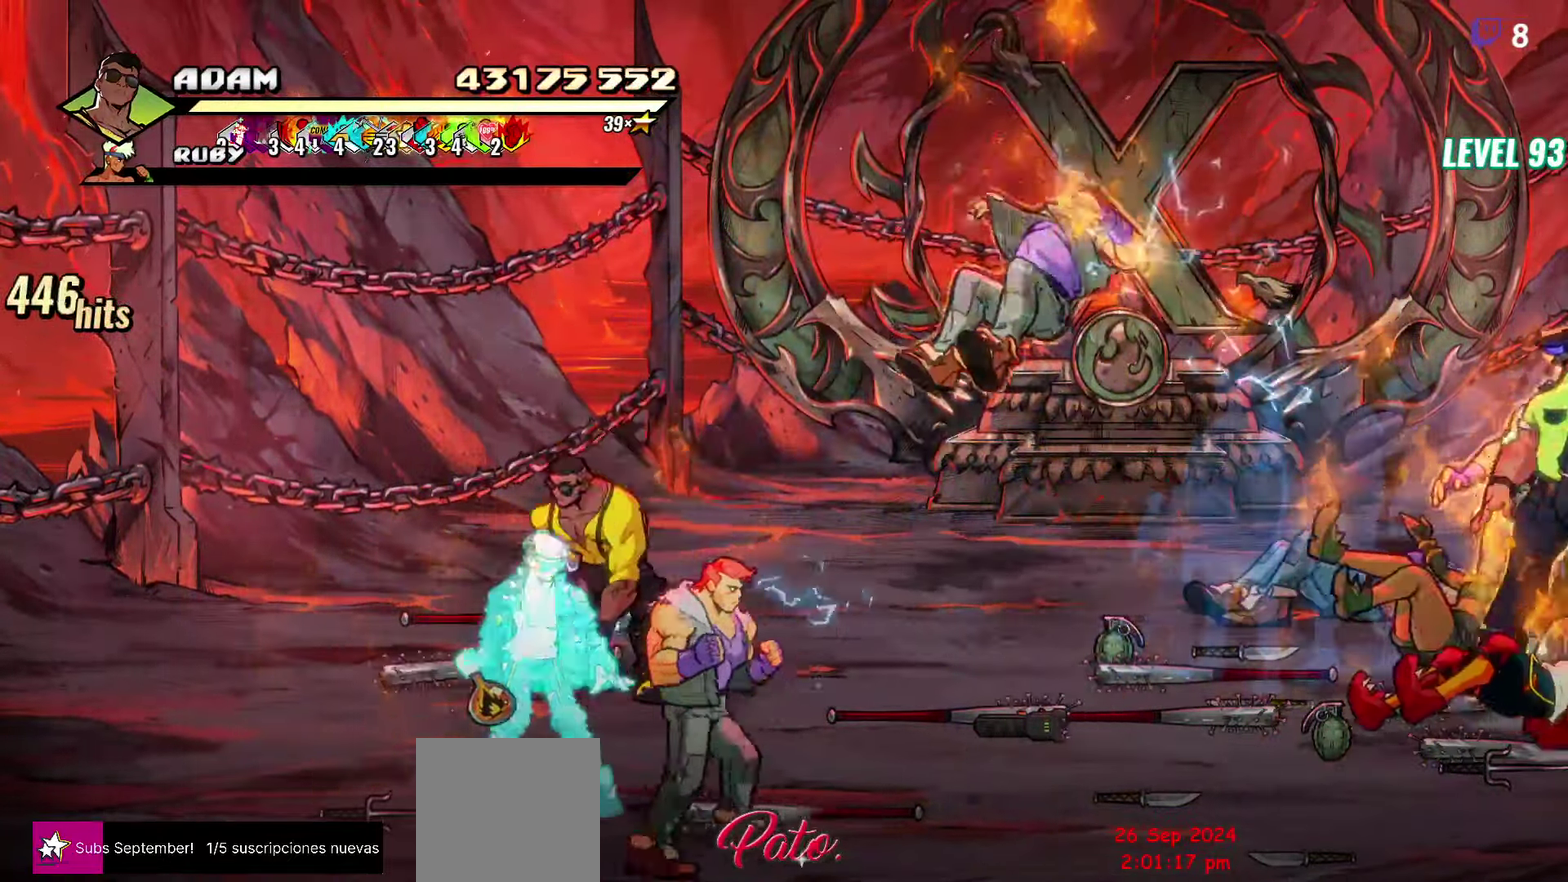
{"buttons": ["Y", "DPAD_RIGHT"], "events": [[333, "DPAD_LEFT", "up"], [366, "DPAD_RIGHT", "down"], [383, "DPAD_DOWN", "up"], [416, "Y", "down"]]}
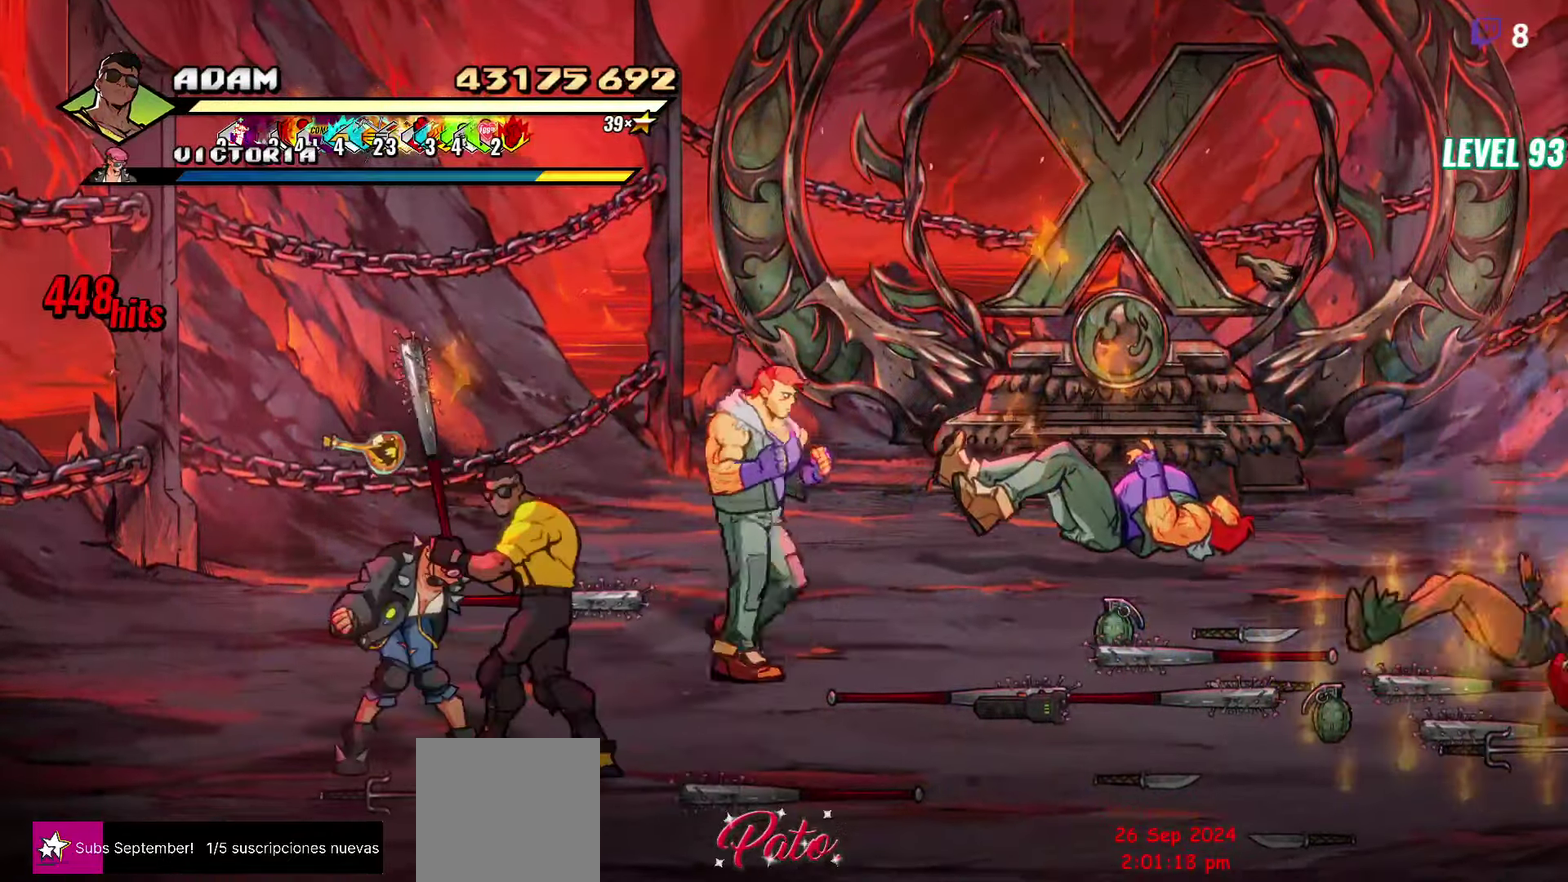
{"buttons": ["DPAD_UP", "DPAD_RIGHT"], "events": [[33, "Y", "up"], [50, "DPAD_RIGHT", "up"], [333, "DPAD_RIGHT", "down"], [433, "DPAD_UP", "down"]]}
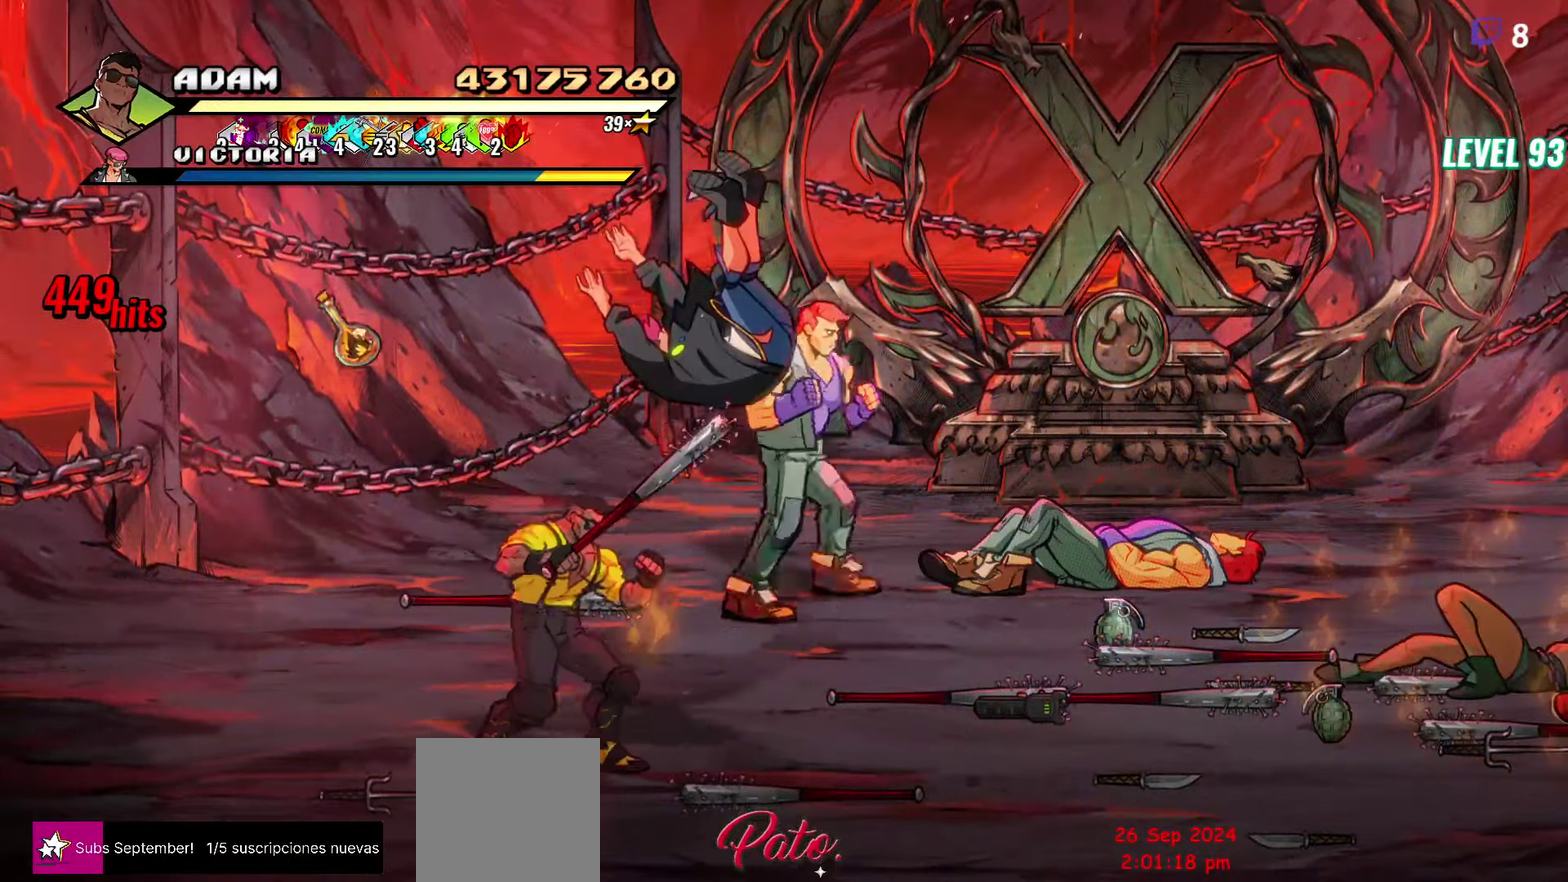
{"buttons": ["DPAD_UP"], "events": [[233, "B", "down"], [316, "B", "up"], [483, "DPAD_RIGHT", "up"]]}
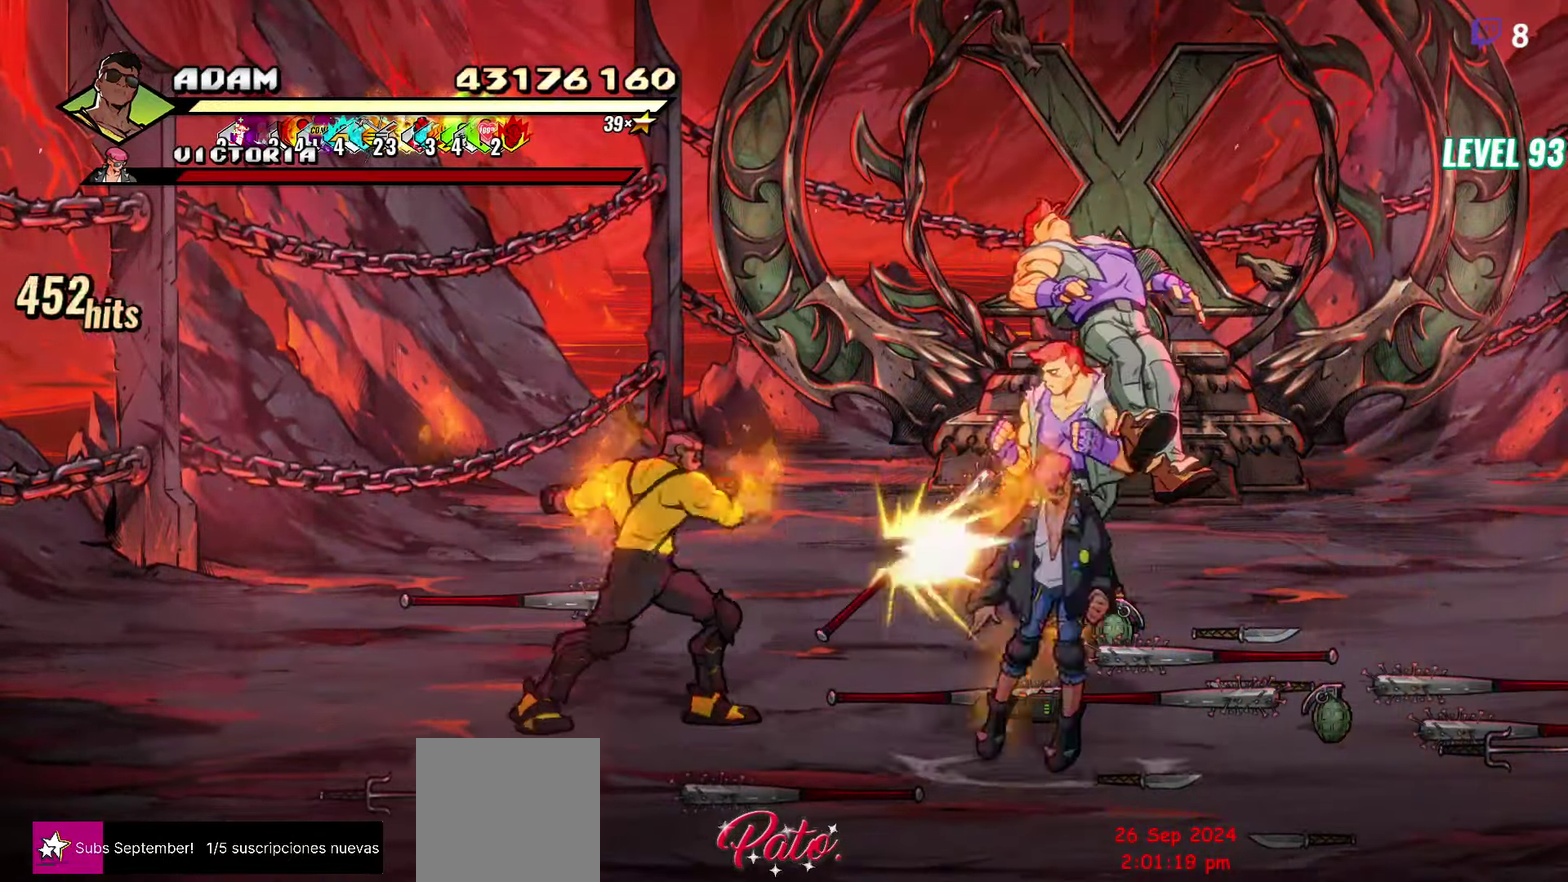
{"buttons": ["DPAD_UP"], "events": [[133, "DPAD_LEFT", "down"], [417, "DPAD_LEFT", "up"]]}
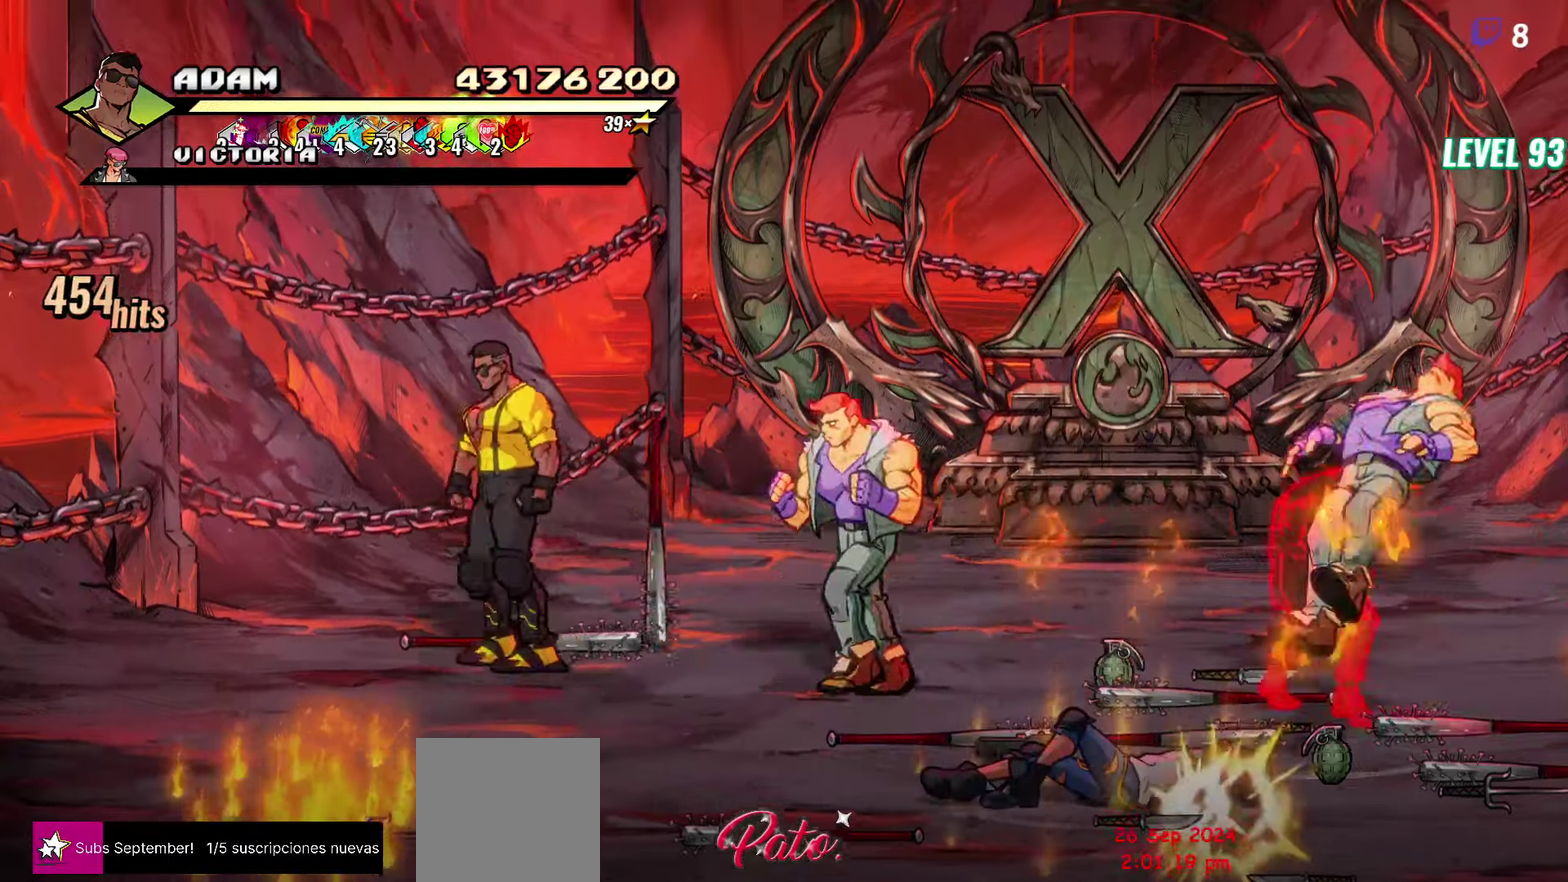
{"buttons": [], "events": [[17, "DPAD_UP", "up"], [200, "R1", "down"], [300, "R1", "up"]]}
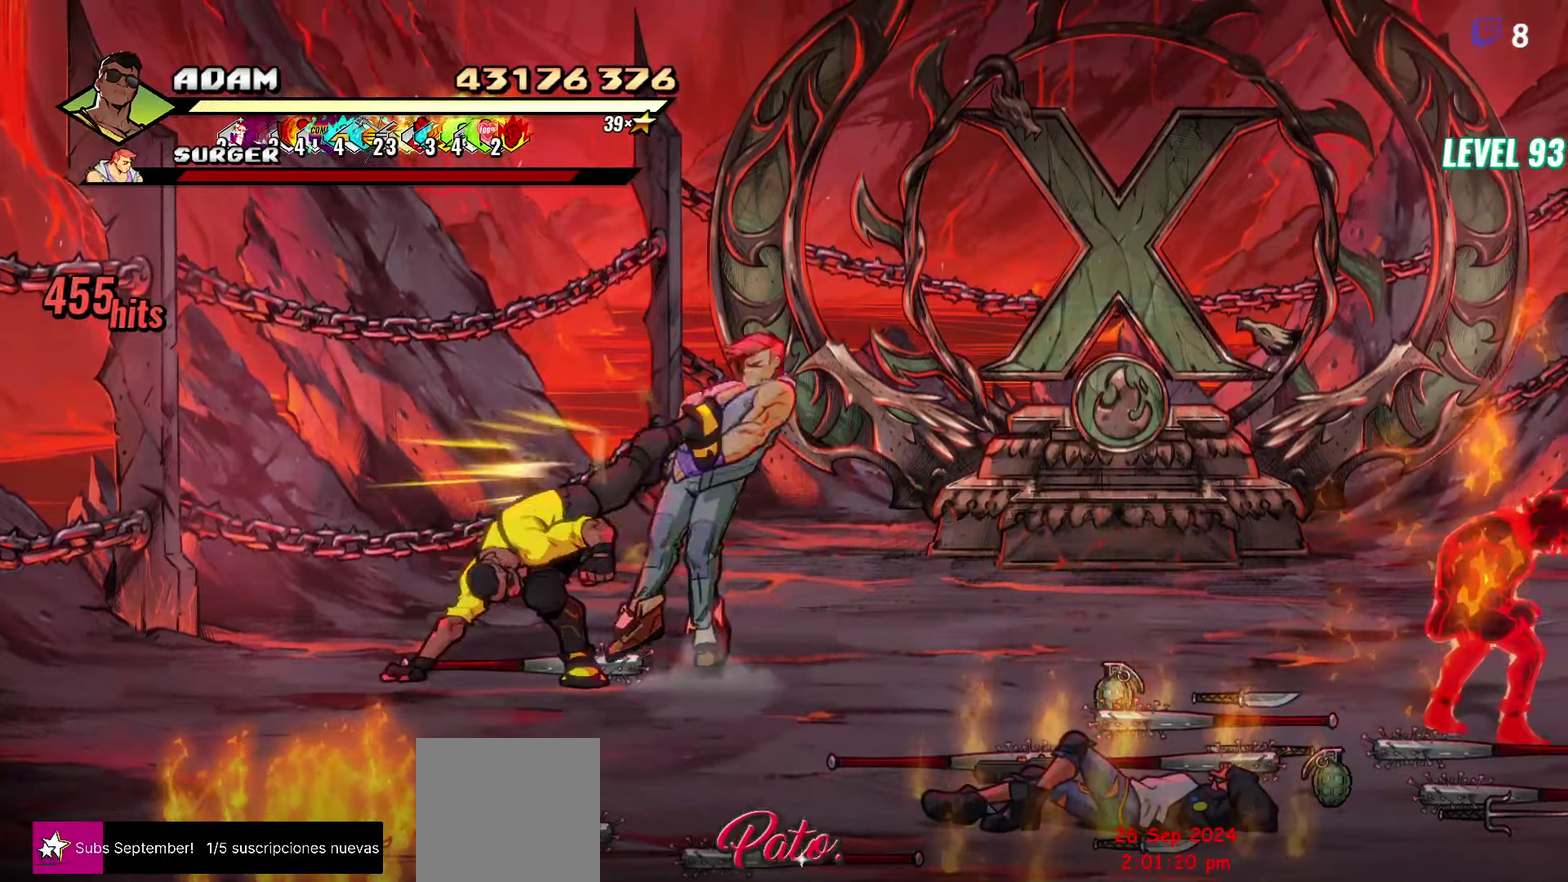
{"buttons": ["DPAD_DOWN", "DPAD_RIGHT"], "events": [[267, "DPAD_RIGHT", "down"], [317, "B", "down"], [433, "B", "up"], [450, "DPAD_DOWN", "down"]]}
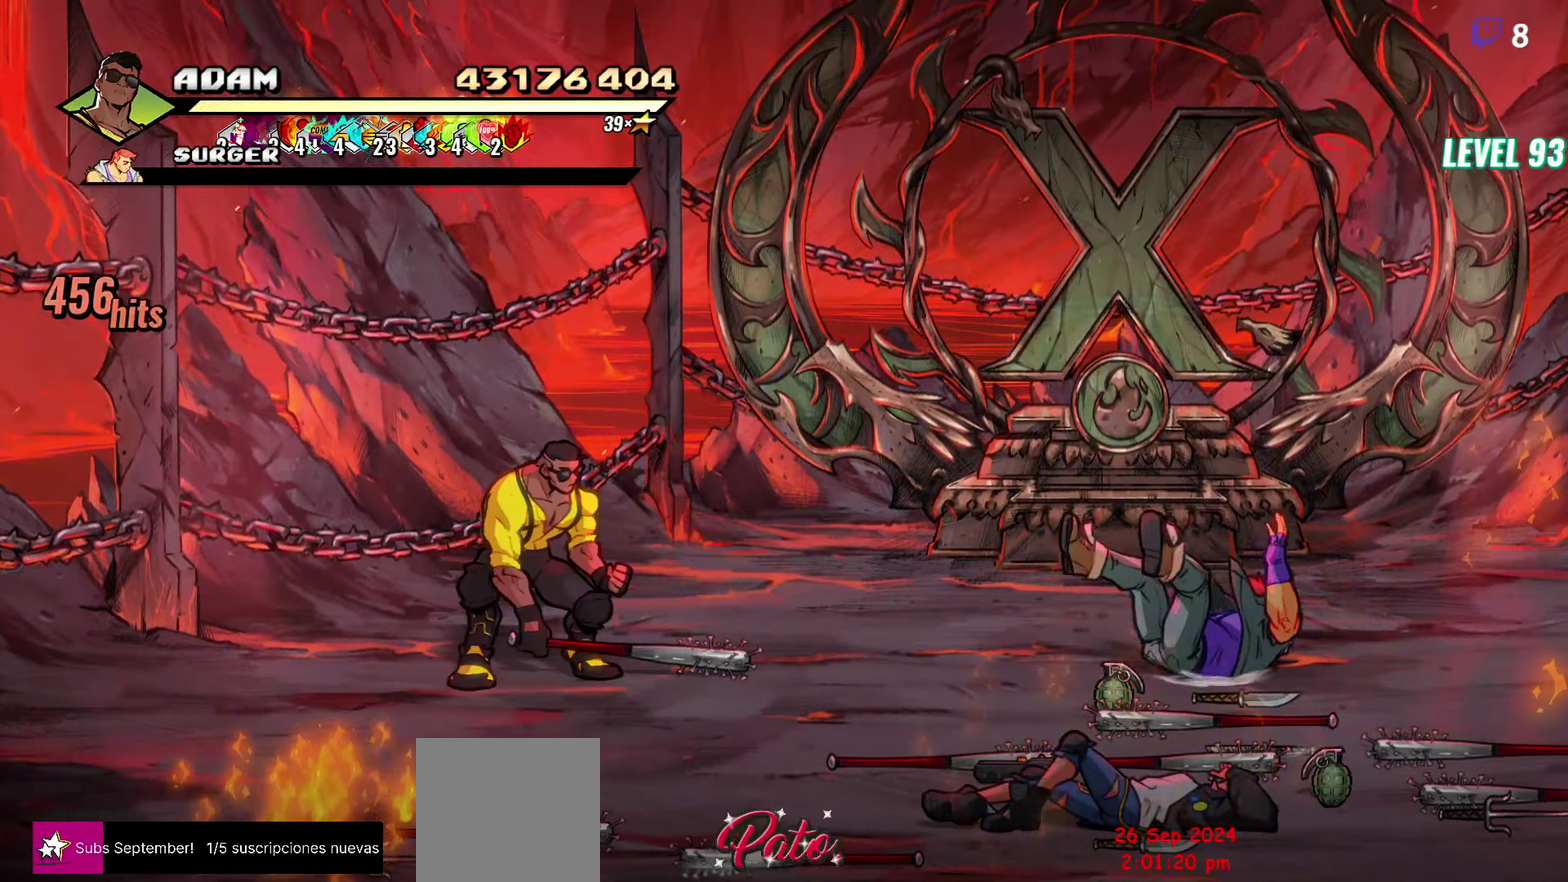
{"buttons": ["DPAD_DOWN", "DPAD_LEFT"], "events": [[233, "B", "down"], [333, "B", "up"], [383, "DPAD_RIGHT", "up"], [483, "DPAD_LEFT", "down"]]}
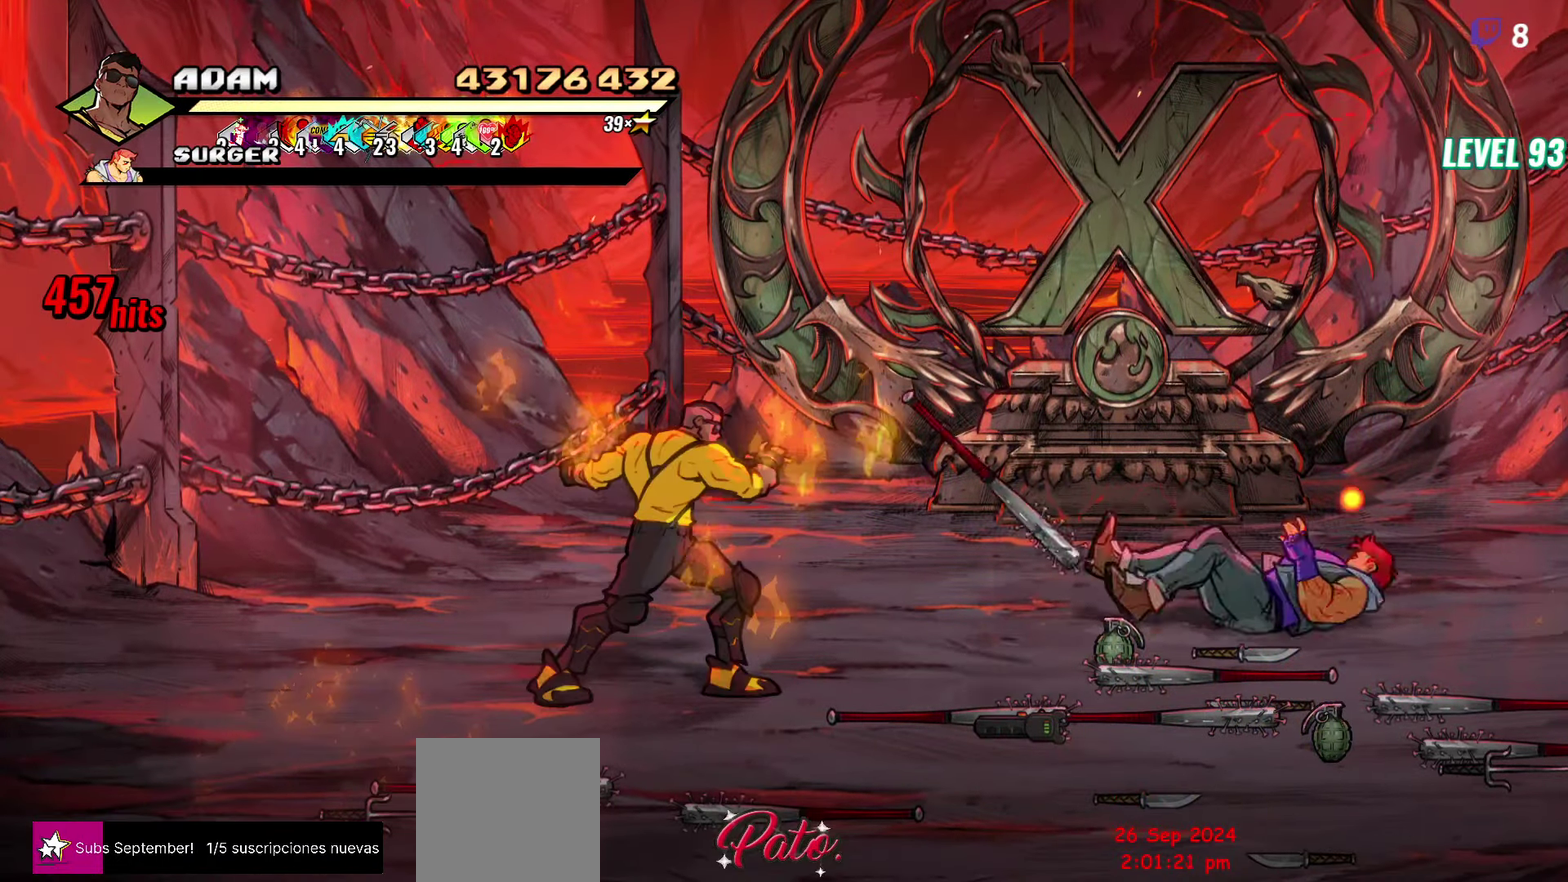
{"buttons": ["B", "DPAD_DOWN", "DPAD_RIGHT"], "events": [[383, "DPAD_LEFT", "up"], [483, "B", "down"], [500, "DPAD_RIGHT", "down"]]}
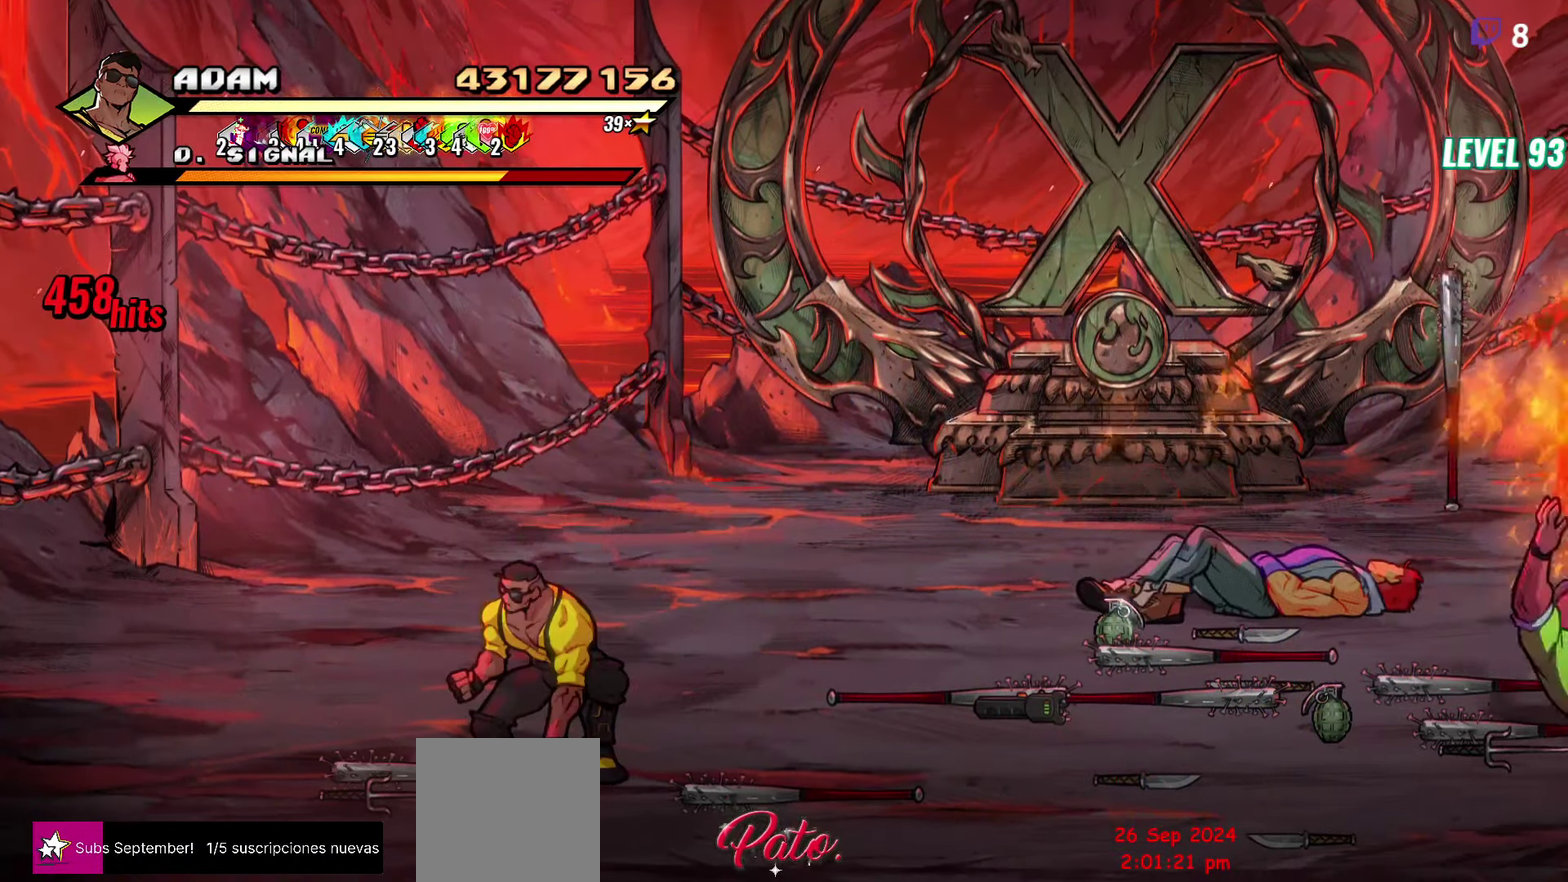
{"buttons": ["DPAD_RIGHT"], "events": [[100, "B", "up"], [300, "B", "down"], [400, "B", "up"], [400, "DPAD_DOWN", "up"]]}
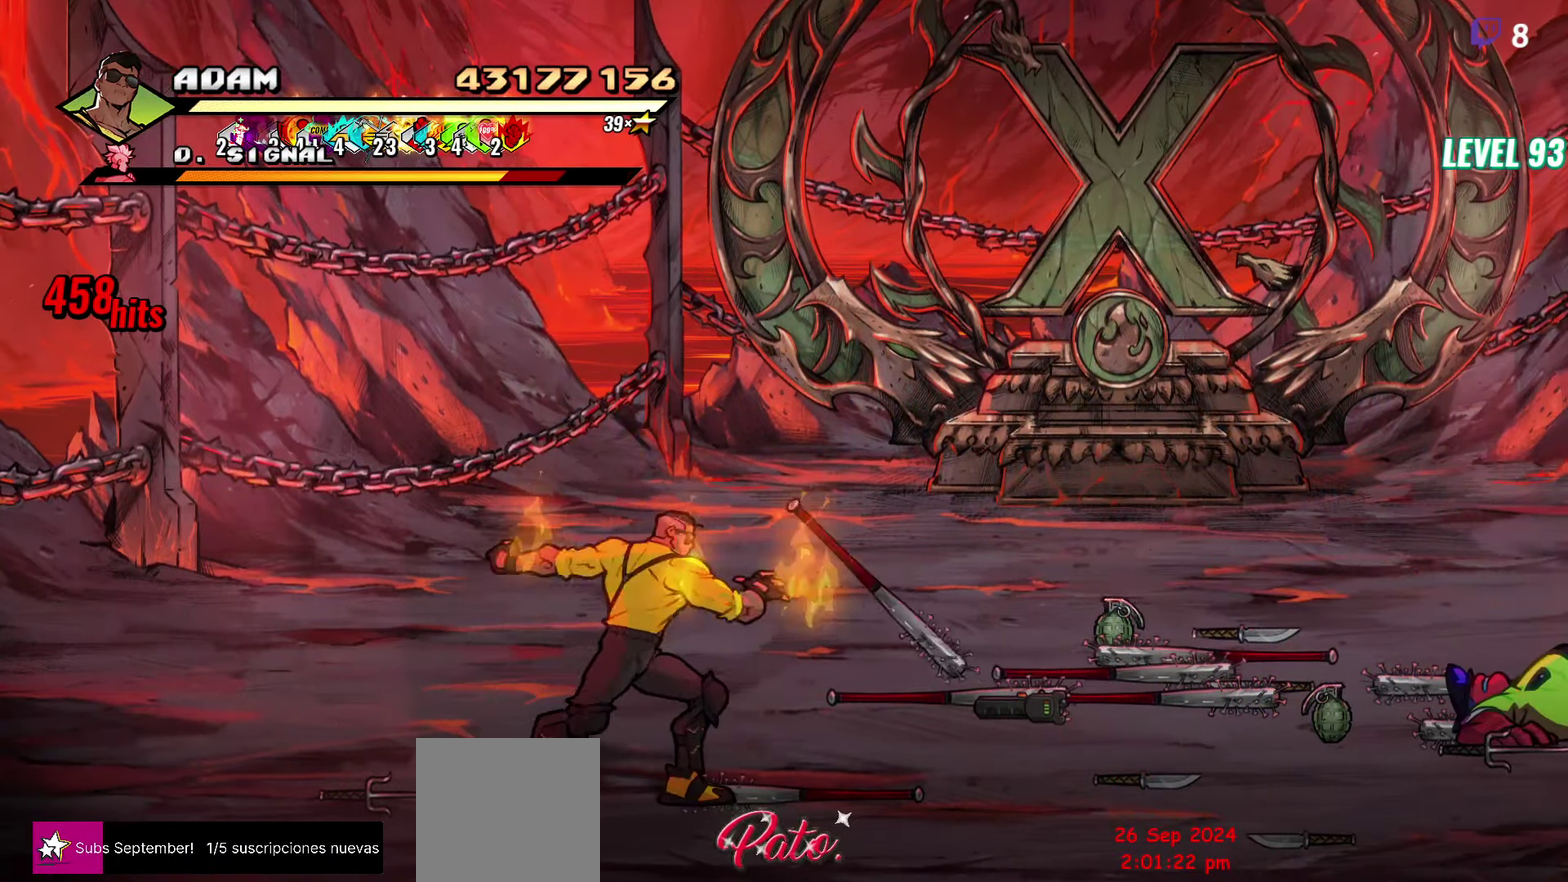
{"buttons": ["B", "DPAD_RIGHT"], "events": [[433, "B", "down"]]}
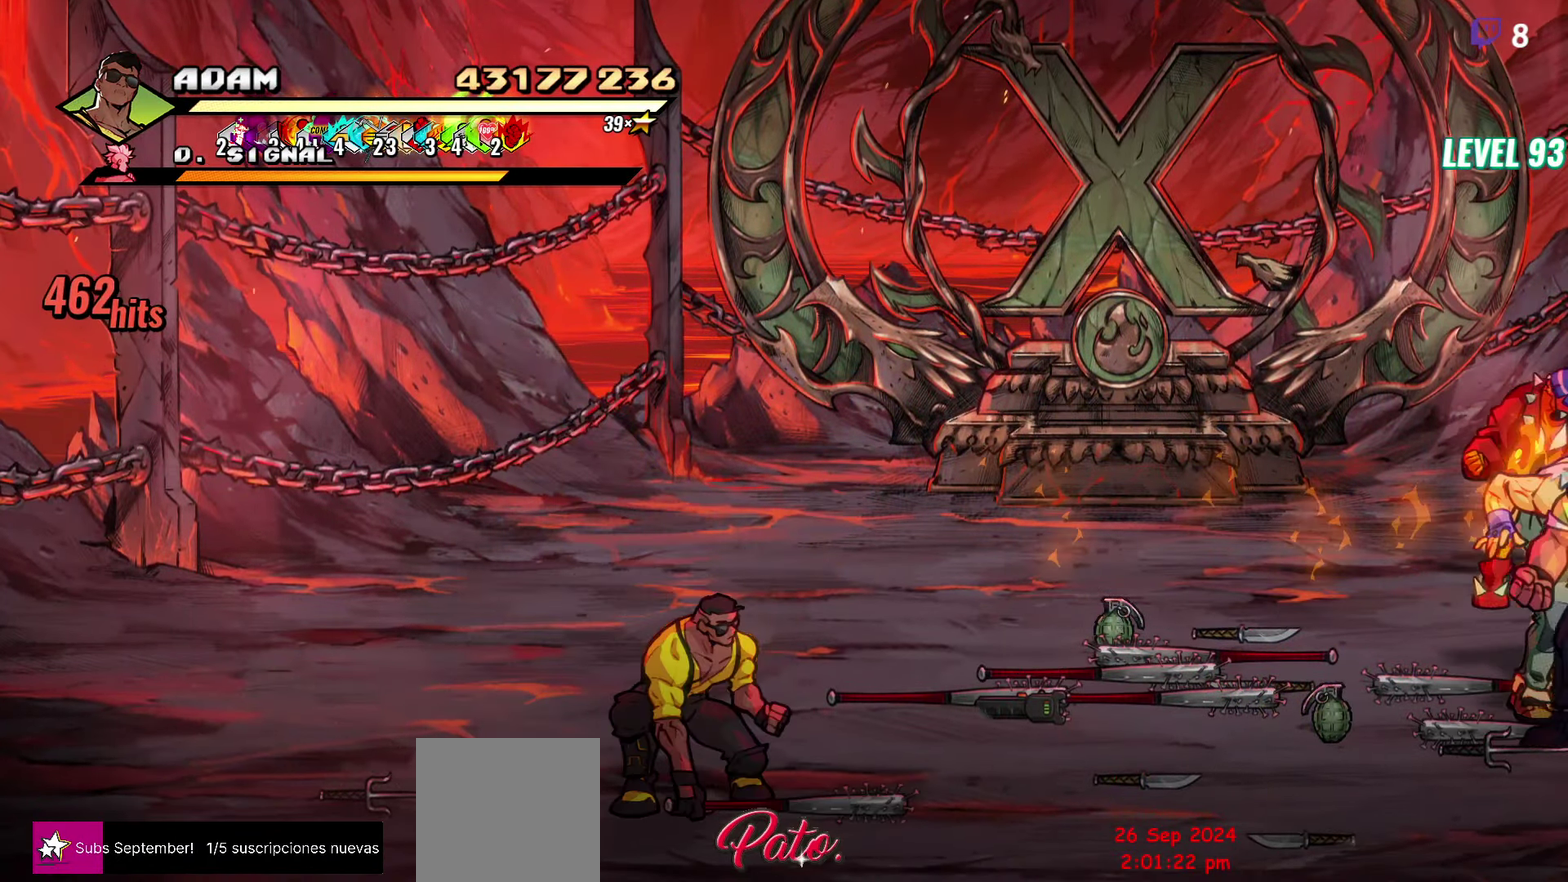
{"buttons": ["B", "DPAD_UP", "DPAD_RIGHT"], "events": [[33, "B", "up"], [100, "DPAD_UP", "down"], [467, "B", "down"]]}
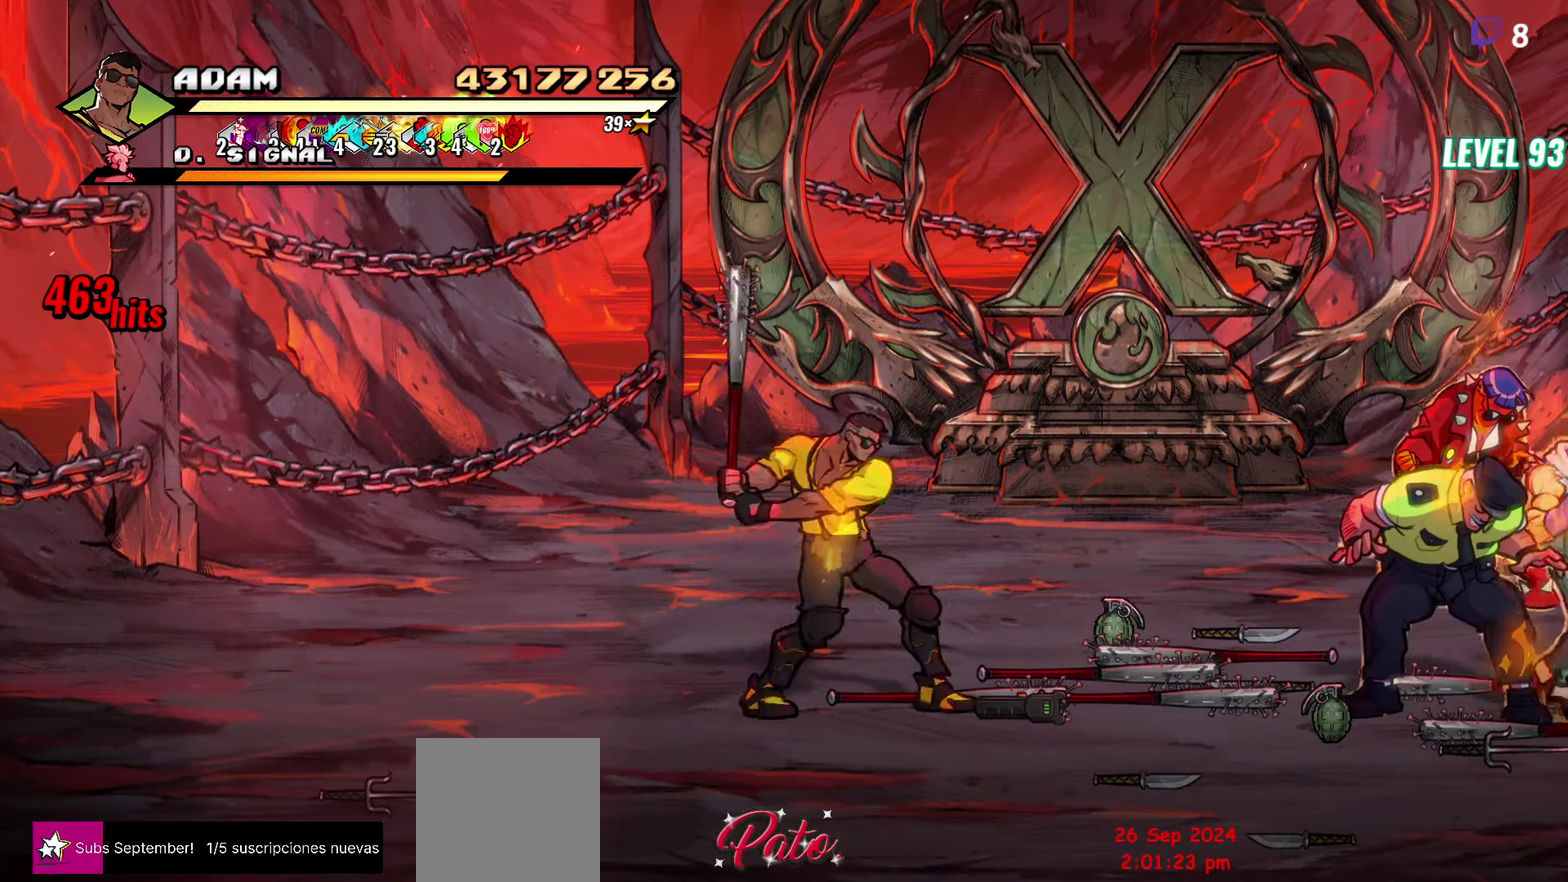
{"buttons": ["DPAD_UP", "DPAD_RIGHT"], "events": [[67, "B", "up"], [67, "DPAD_UP", "up"], [417, "DPAD_UP", "down"]]}
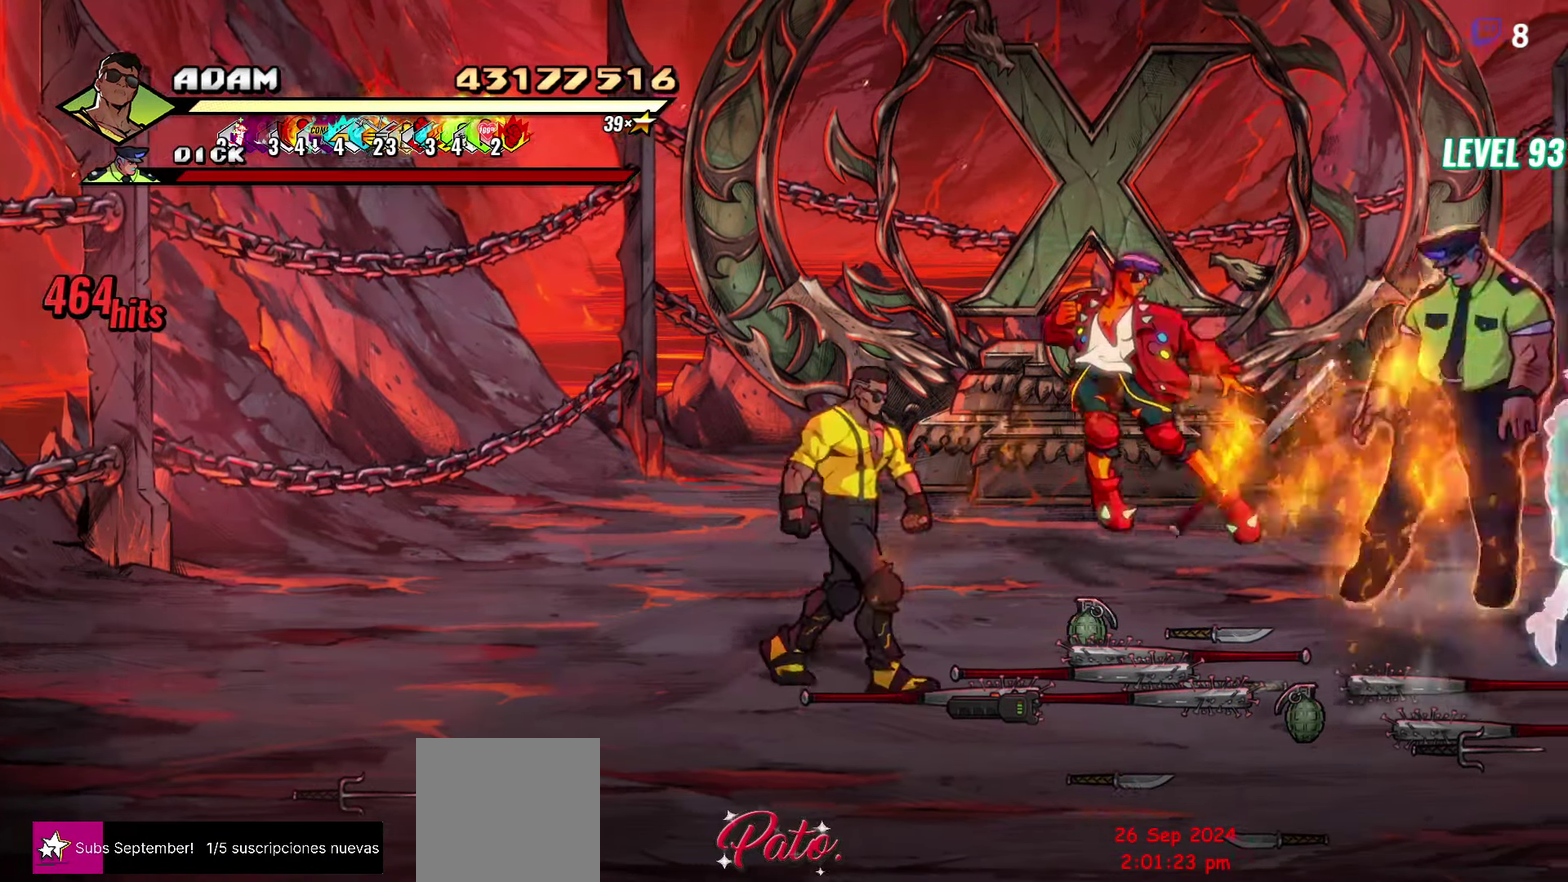
{"buttons": ["DPAD_LEFT"], "events": [[33, "DPAD_RIGHT", "up"], [67, "DPAD_UP", "up"], [83, "B", "down"], [117, "DPAD_LEFT", "down"], [200, "B", "up"]]}
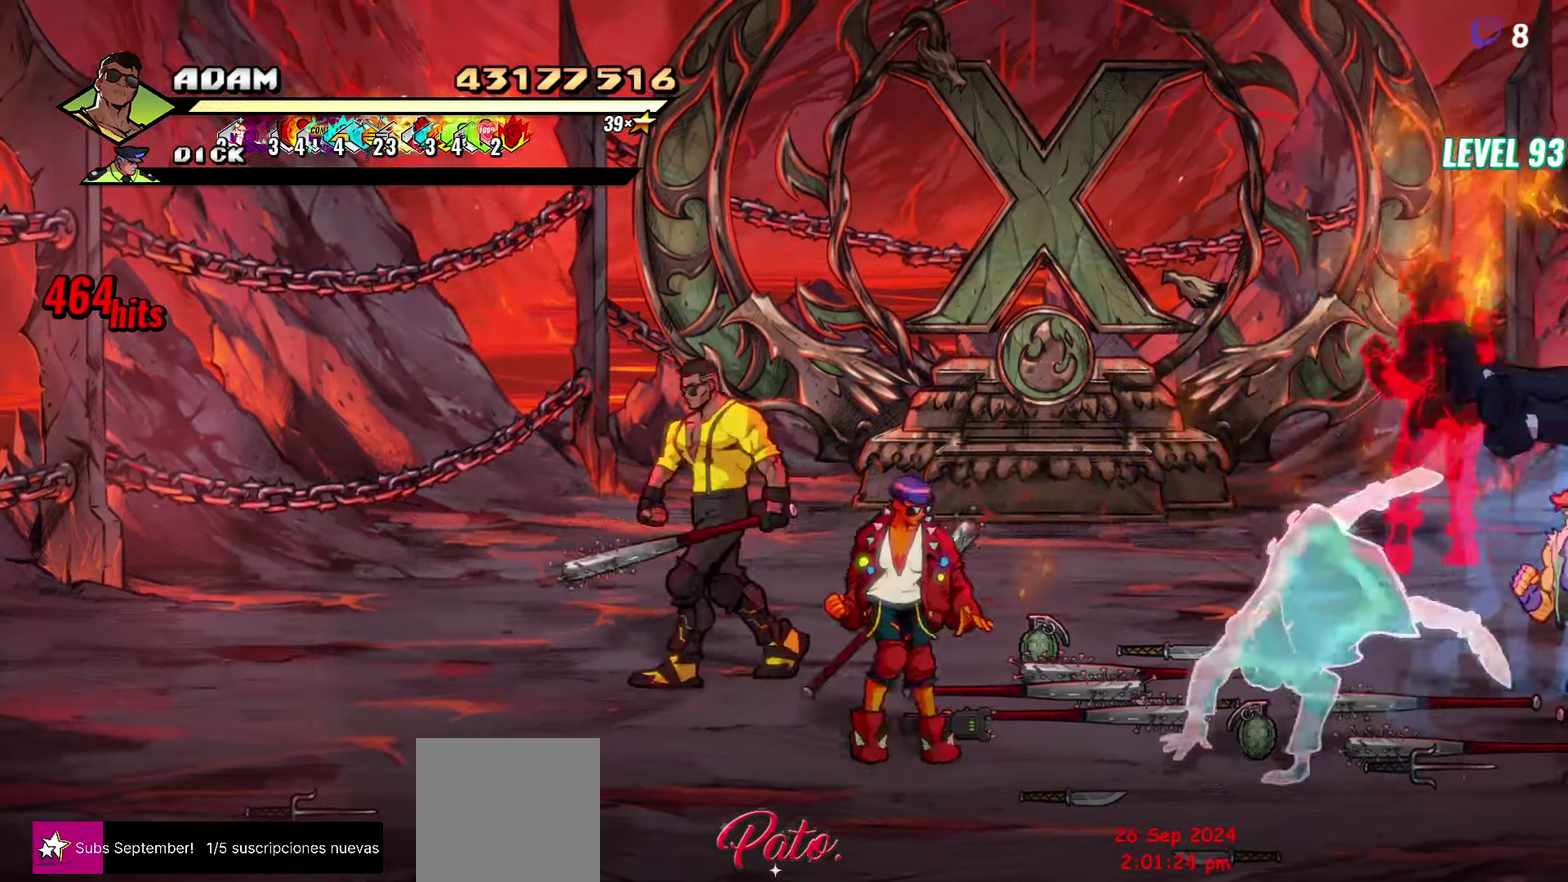
{"buttons": ["DPAD_DOWN", "DPAD_LEFT"], "events": [[167, "DPAD_DOWN", "down"]]}
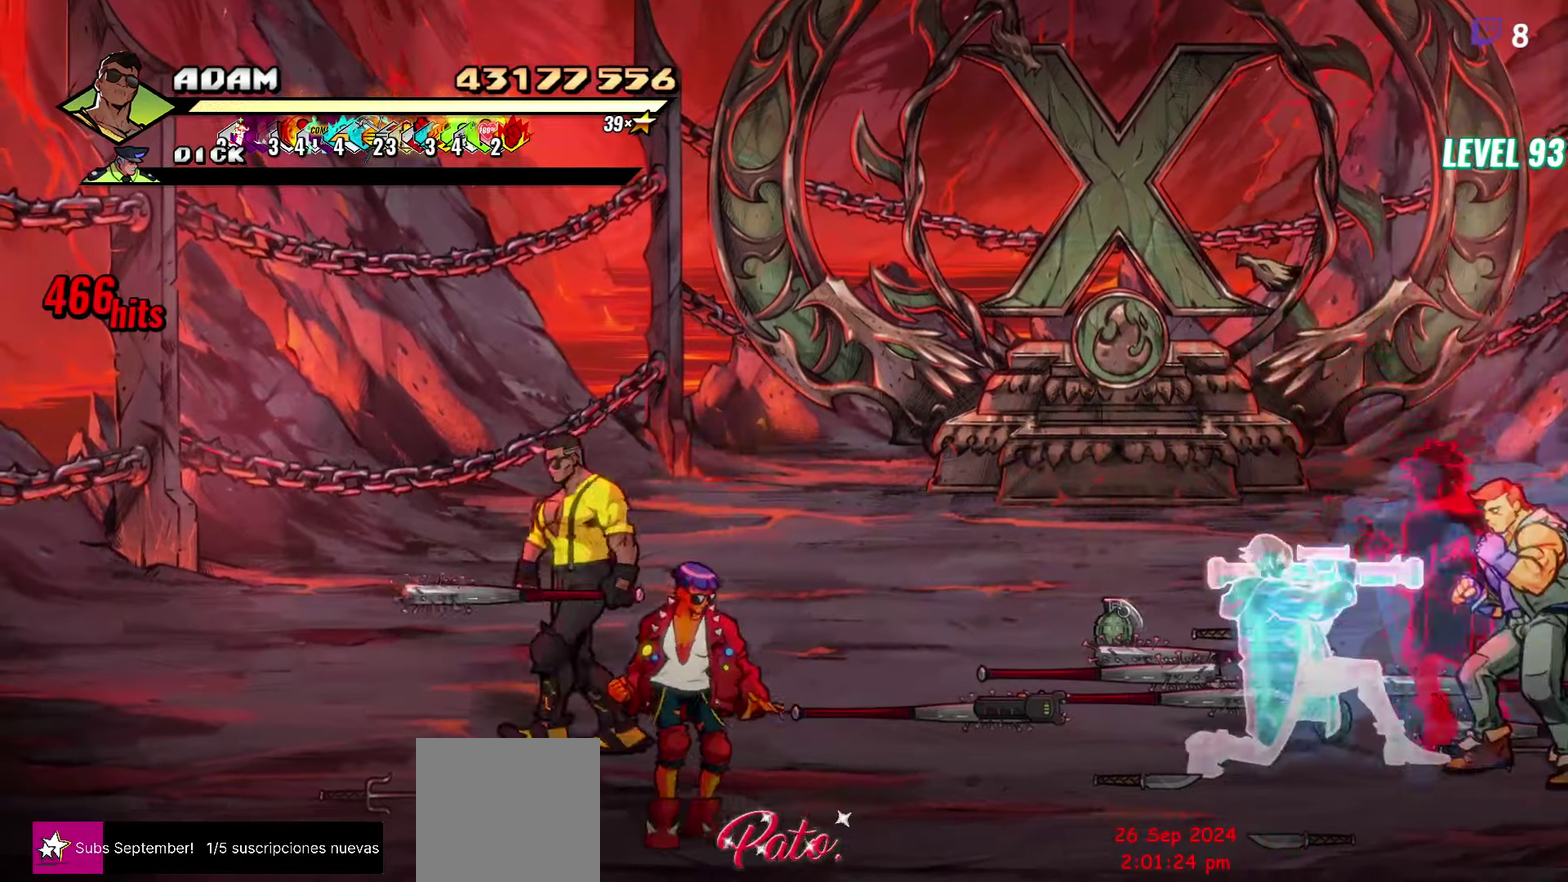
{"buttons": ["DPAD_LEFT"], "events": [[50, "DPAD_LEFT", "up"], [100, "DPAD_RIGHT", "down"], [134, "B", "down"], [234, "B", "up"], [267, "DPAD_RIGHT", "up"], [317, "DPAD_LEFT", "down"], [367, "DPAD_DOWN", "up"]]}
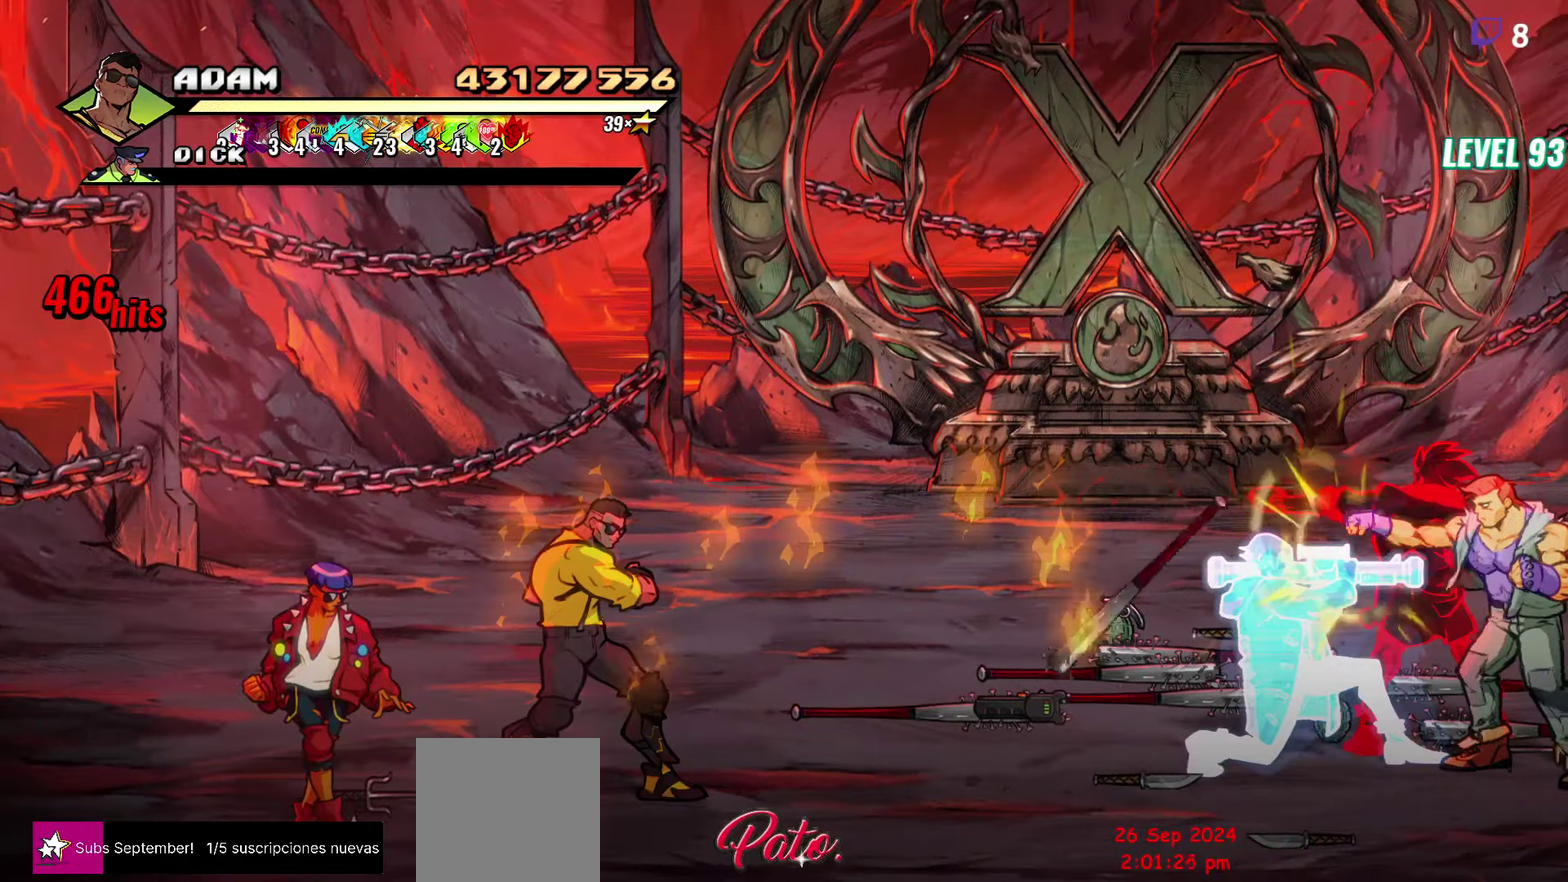
{"buttons": ["DPAD_UP", "DPAD_LEFT"], "events": [[50, "Y", "down"], [117, "Y", "up"], [150, "DPAD_LEFT", "up"], [250, "DPAD_LEFT", "down"], [267, "DPAD_UP", "down"]]}
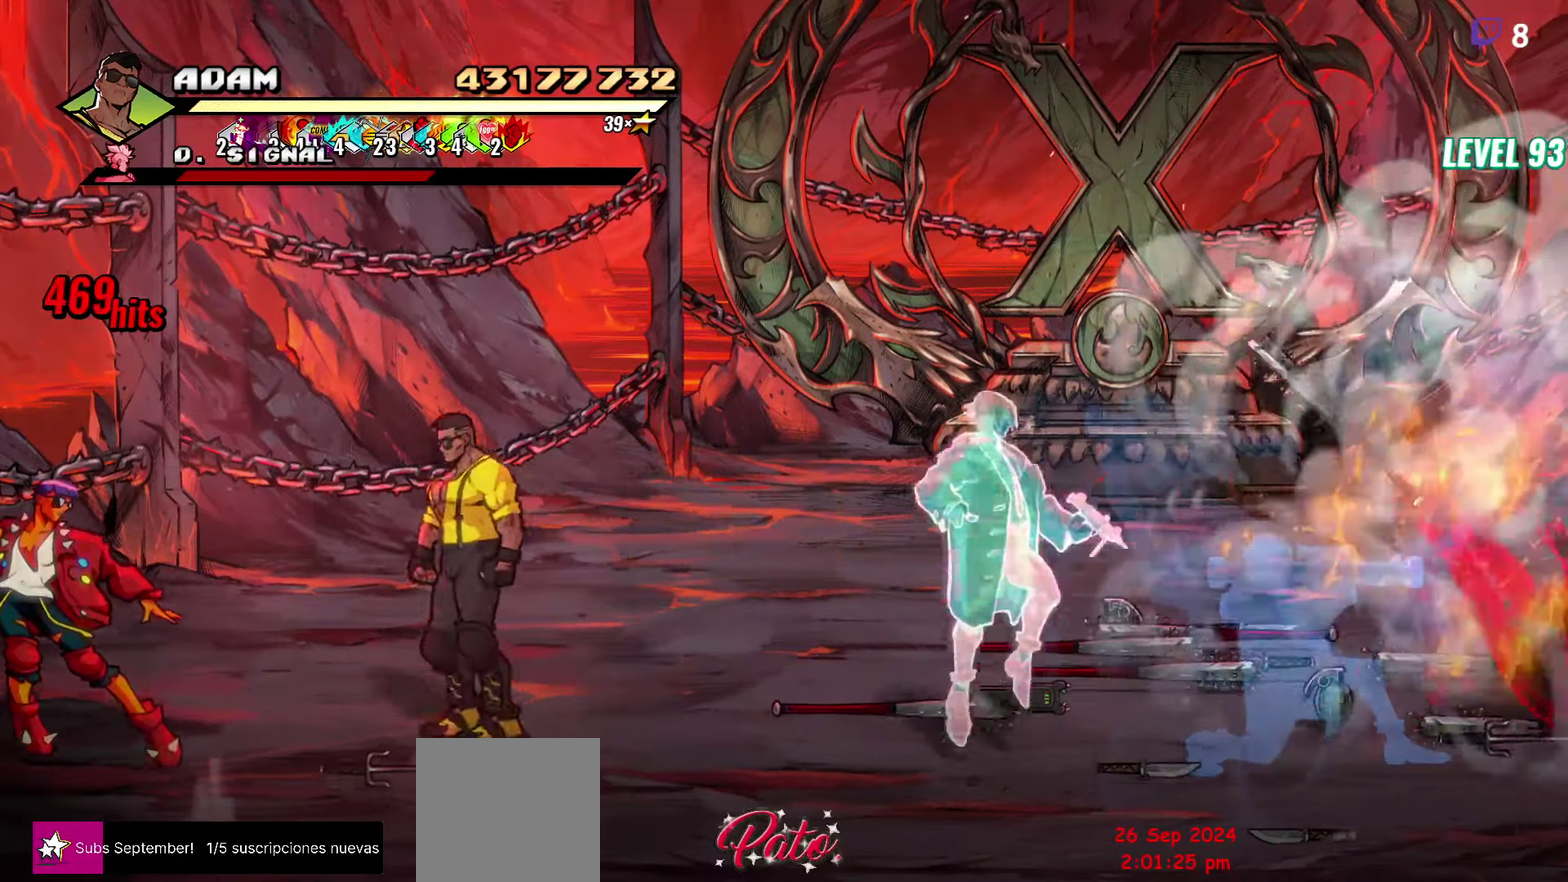
{"buttons": ["DPAD_DOWN"], "events": [[100, "DPAD_UP", "up"], [217, "DPAD_DOWN", "down"], [484, "DPAD_LEFT", "up"]]}
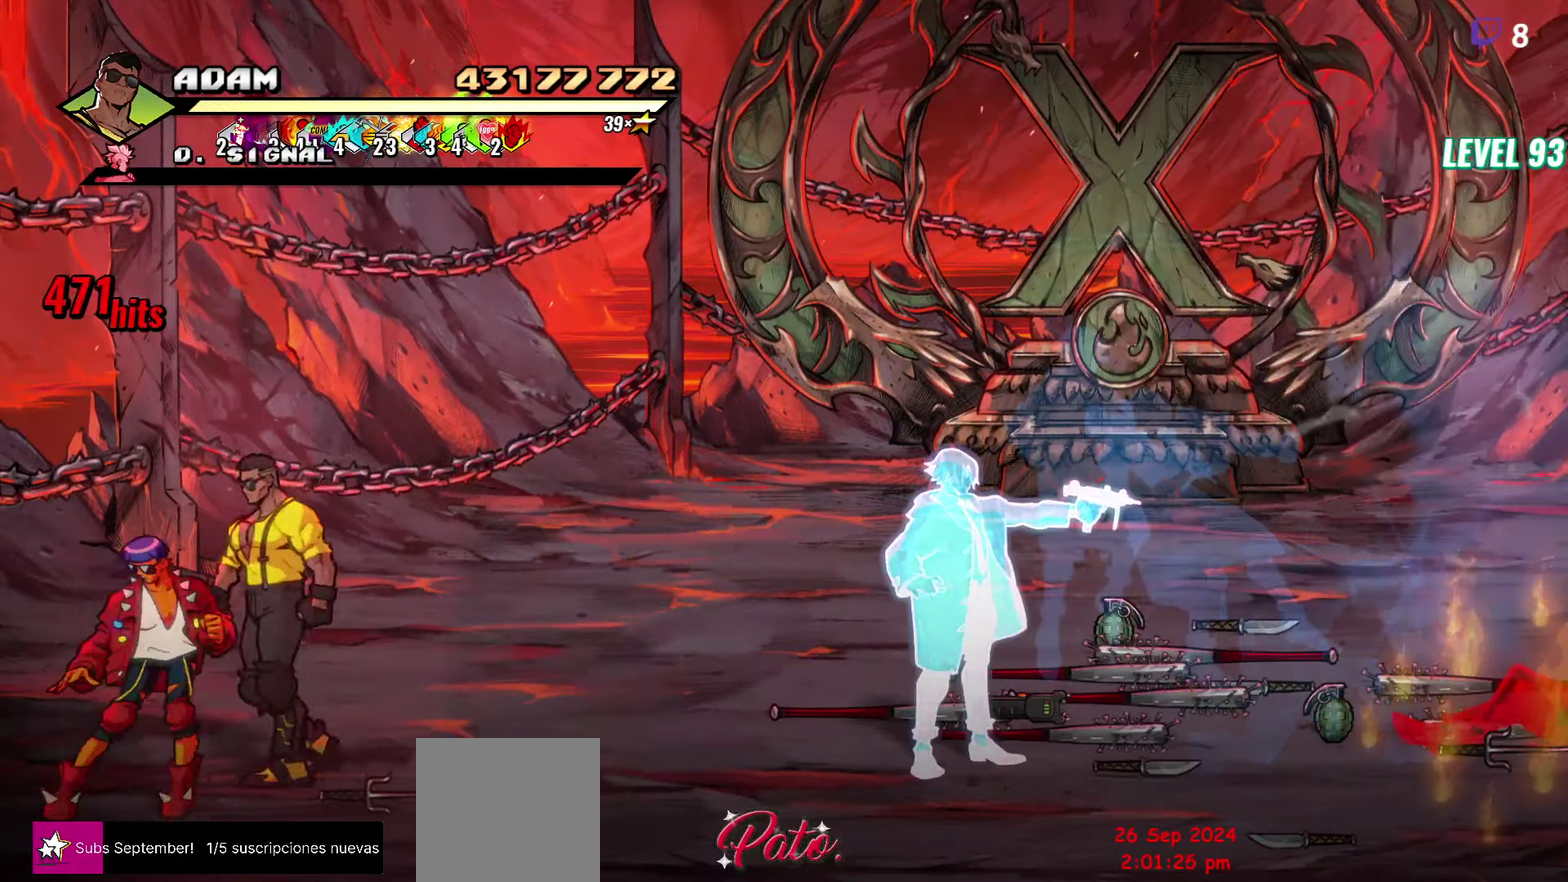
{"buttons": ["DPAD_RIGHT"], "events": [[17, "Y", "down"], [84, "Y", "up"], [117, "DPAD_LEFT", "down"], [167, "DPAD_LEFT", "up"], [167, "Y", "down"], [250, "DPAD_RIGHT", "down"], [250, "Y", "up"], [267, "DPAD_DOWN", "up"]]}
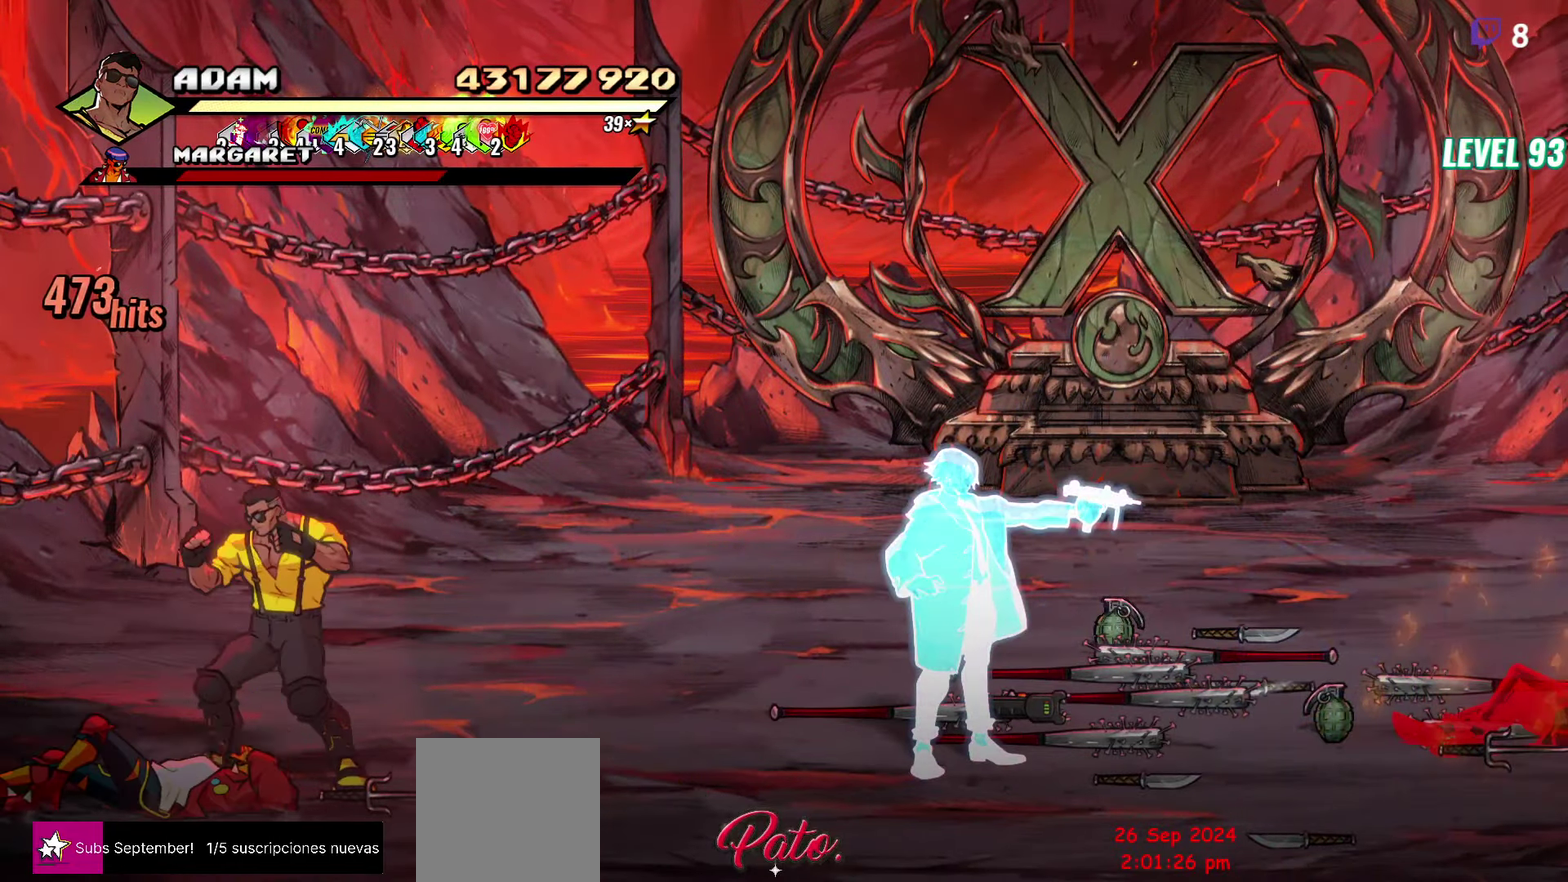
{"buttons": ["DPAD_RIGHT"], "events": [[84, "DPAD_RIGHT", "up"], [200, "B", "down"], [284, "B", "up"], [317, "DPAD_RIGHT", "down"]]}
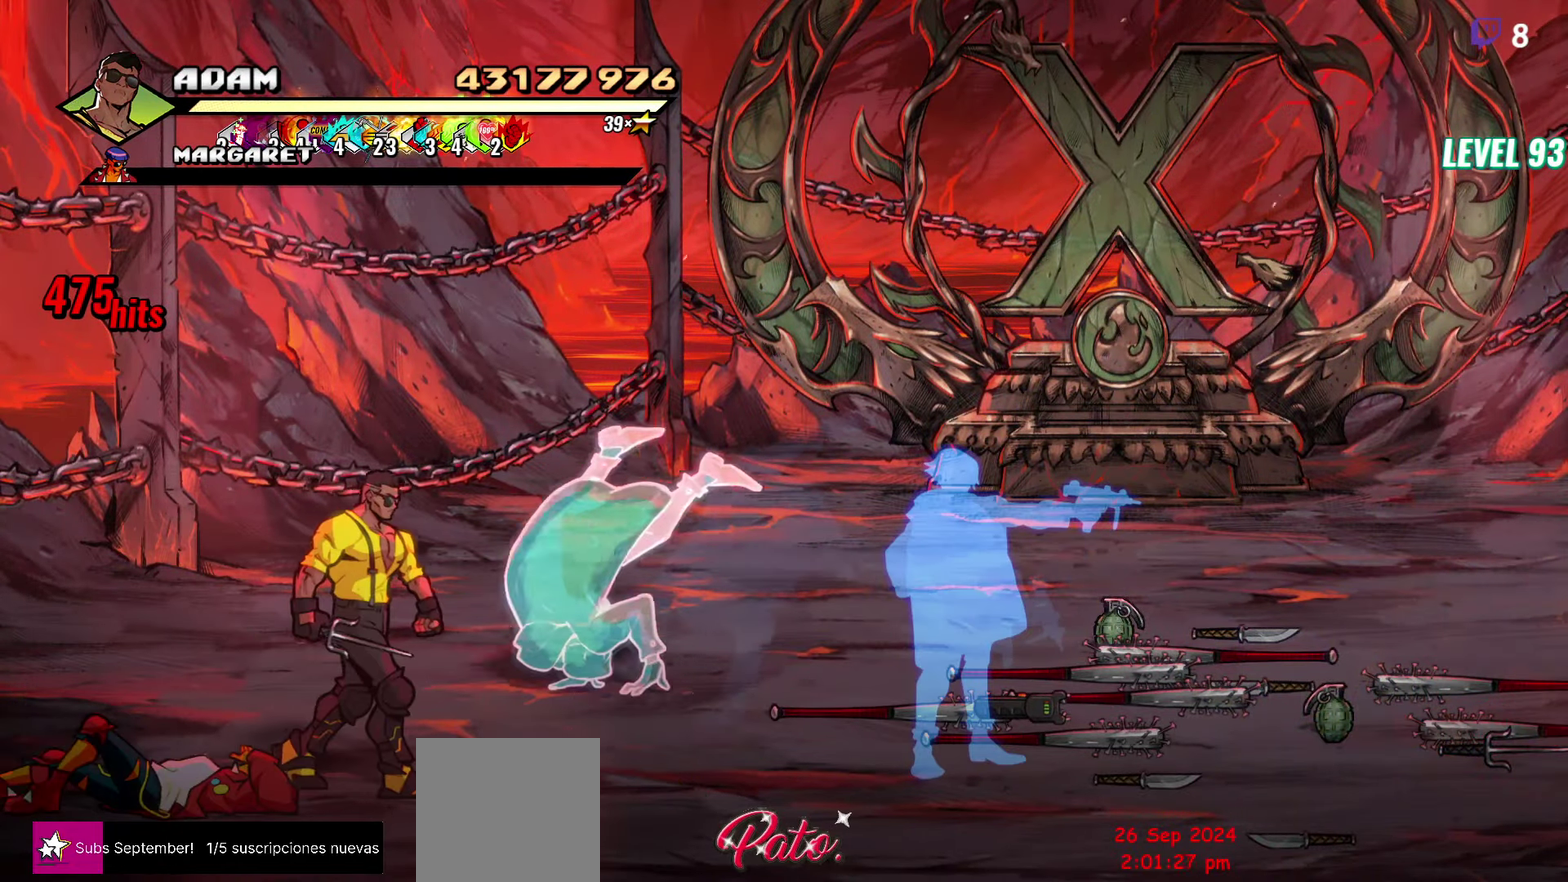
{"buttons": ["DPAD_UP", "DPAD_RIGHT"], "events": [[34, "DPAD_UP", "down"], [167, "B", "down"], [250, "B", "up"]]}
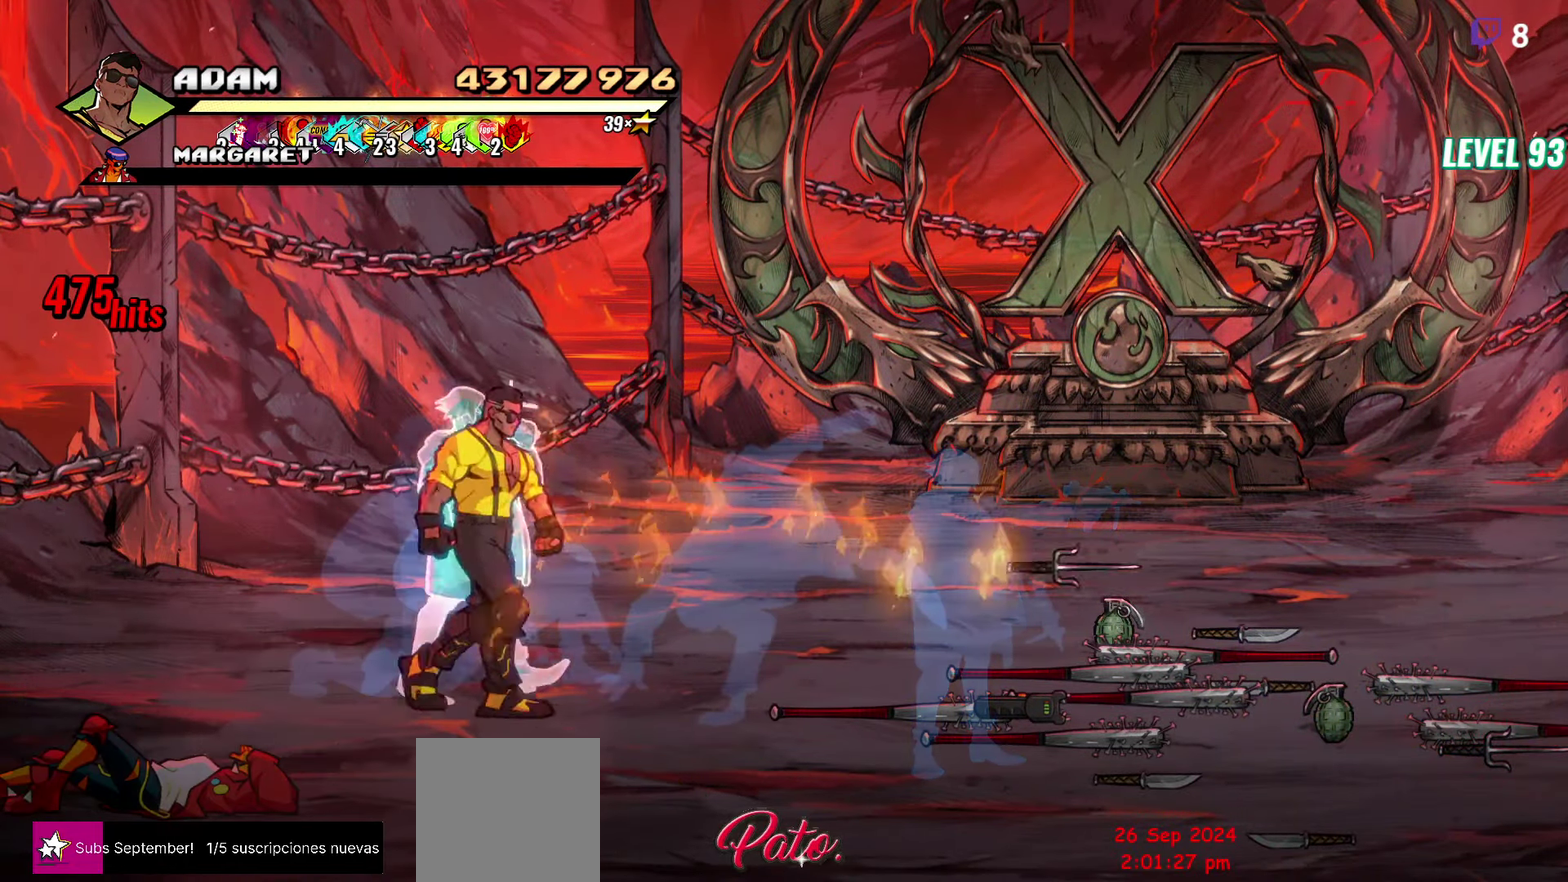
{"buttons": ["DPAD_RIGHT"], "events": [[150, "DPAD_UP", "up"], [217, "DPAD_RIGHT", "up"], [350, "DPAD_RIGHT", "down"]]}
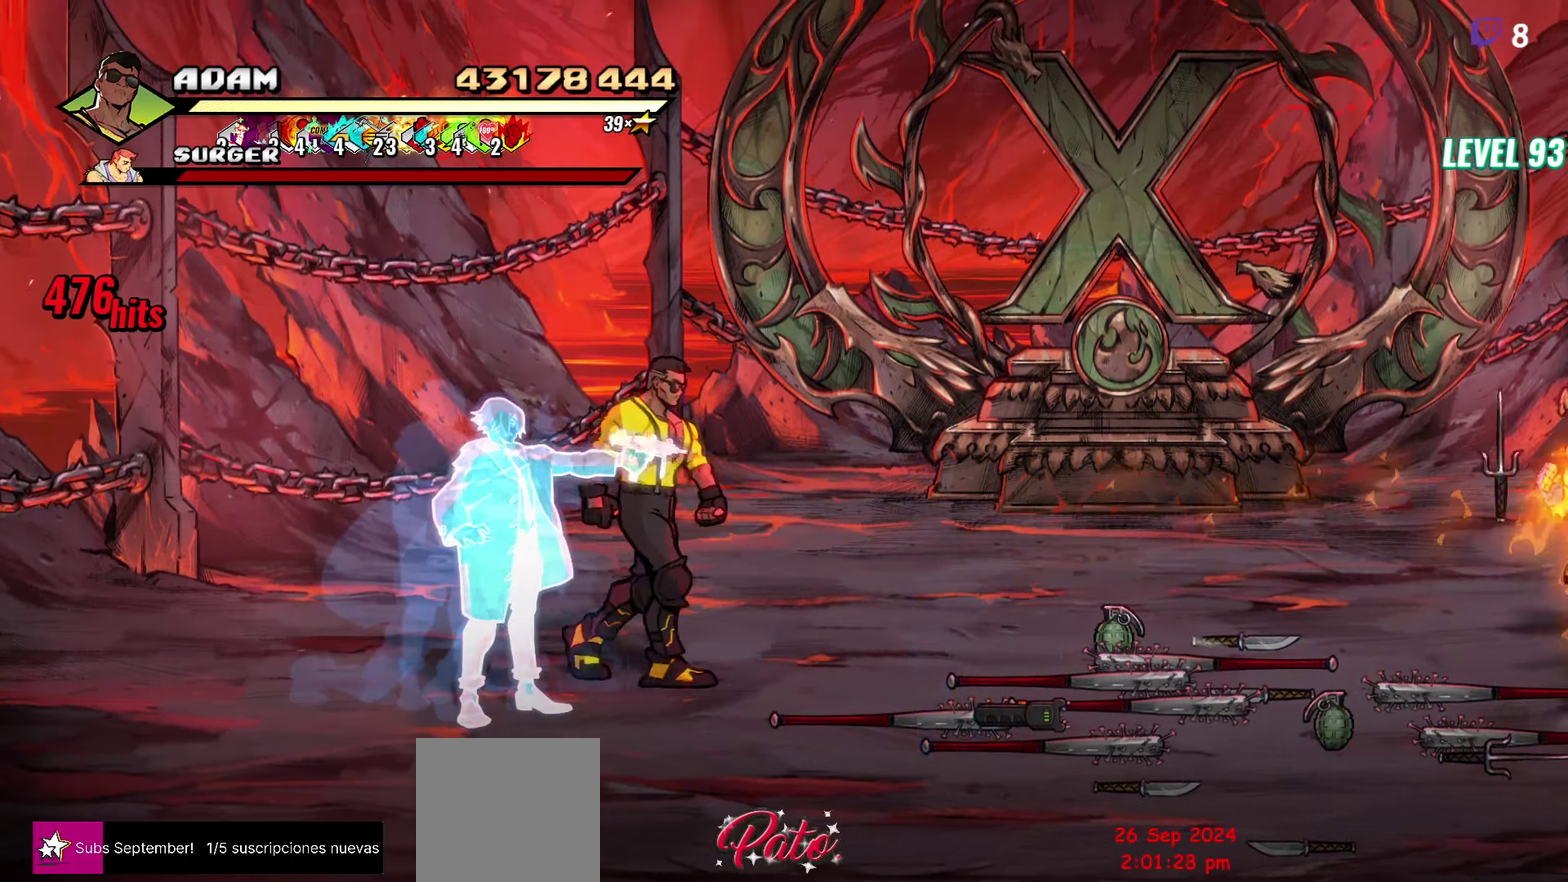
{"buttons": ["DPAD_DOWN", "DPAD_RIGHT"], "events": [[367, "DPAD_DOWN", "down"], [367, "DPAD_RIGHT", "up"], [400, "B", "down"], [484, "DPAD_RIGHT", "down"], [500, "B", "up"]]}
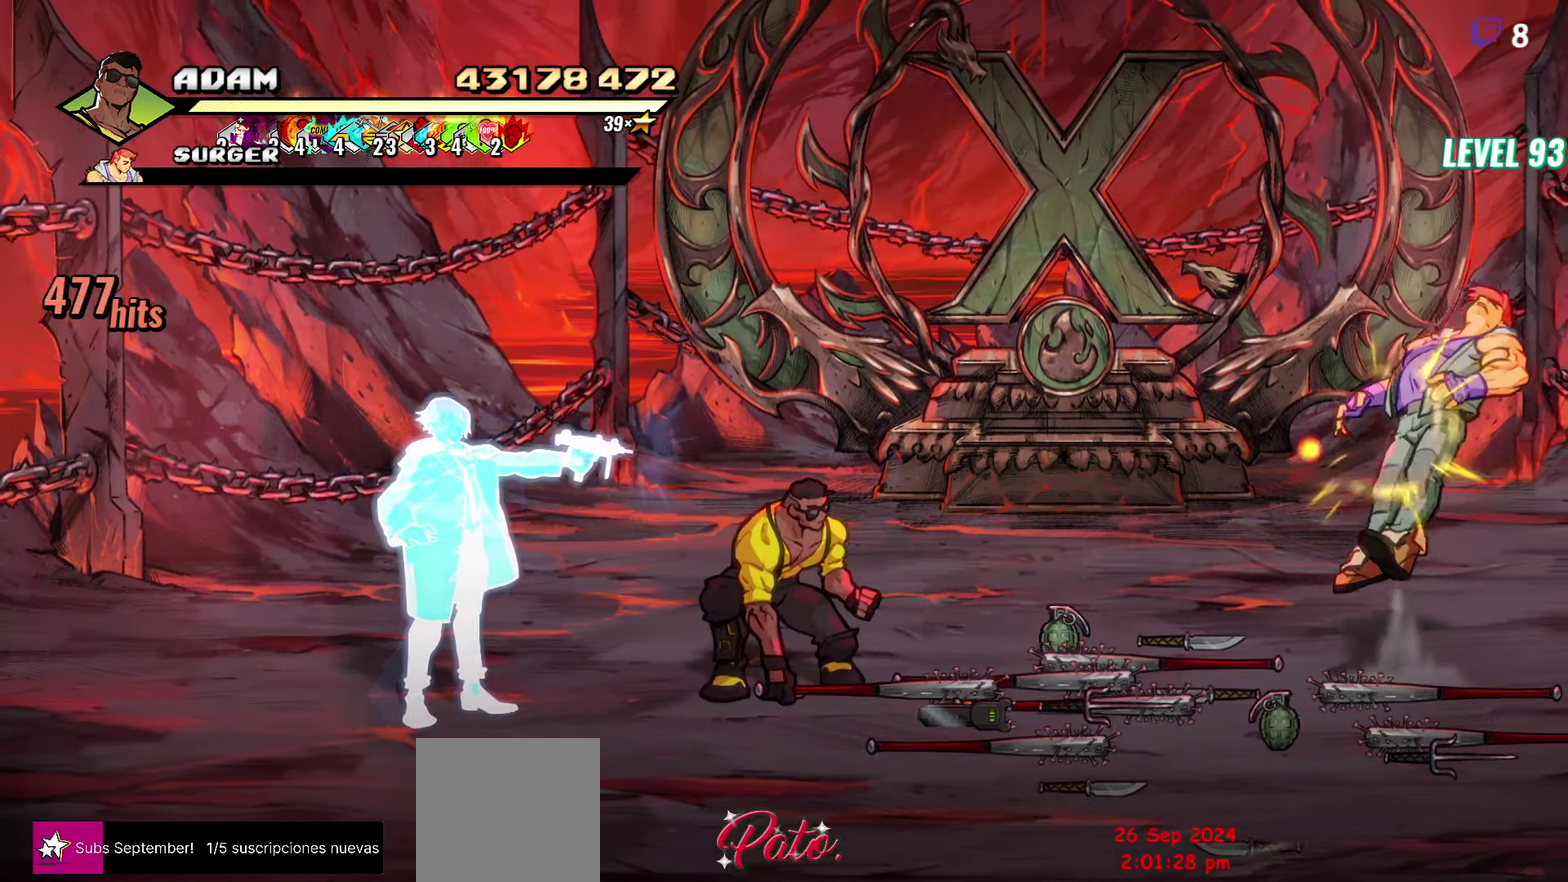
{"buttons": ["DPAD_RIGHT"], "events": [[67, "DPAD_DOWN", "up"], [134, "B", "down"], [200, "B", "up"]]}
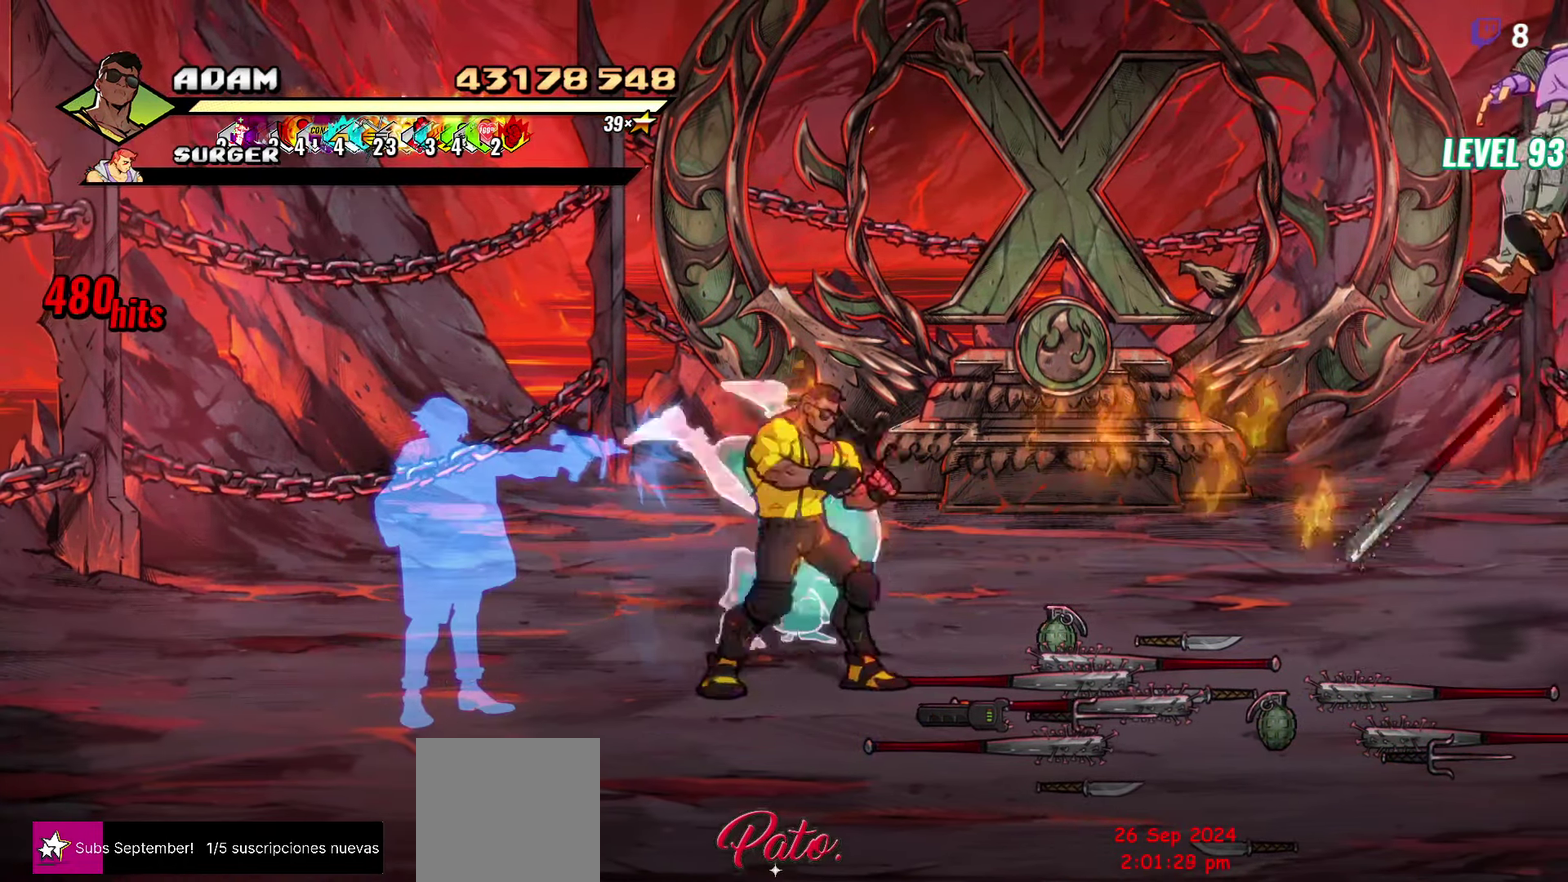
{"buttons": ["L1", "DPAD_RIGHT"], "events": [[284, "A", "down"], [400, "A", "up"], [400, "L1", "down"]]}
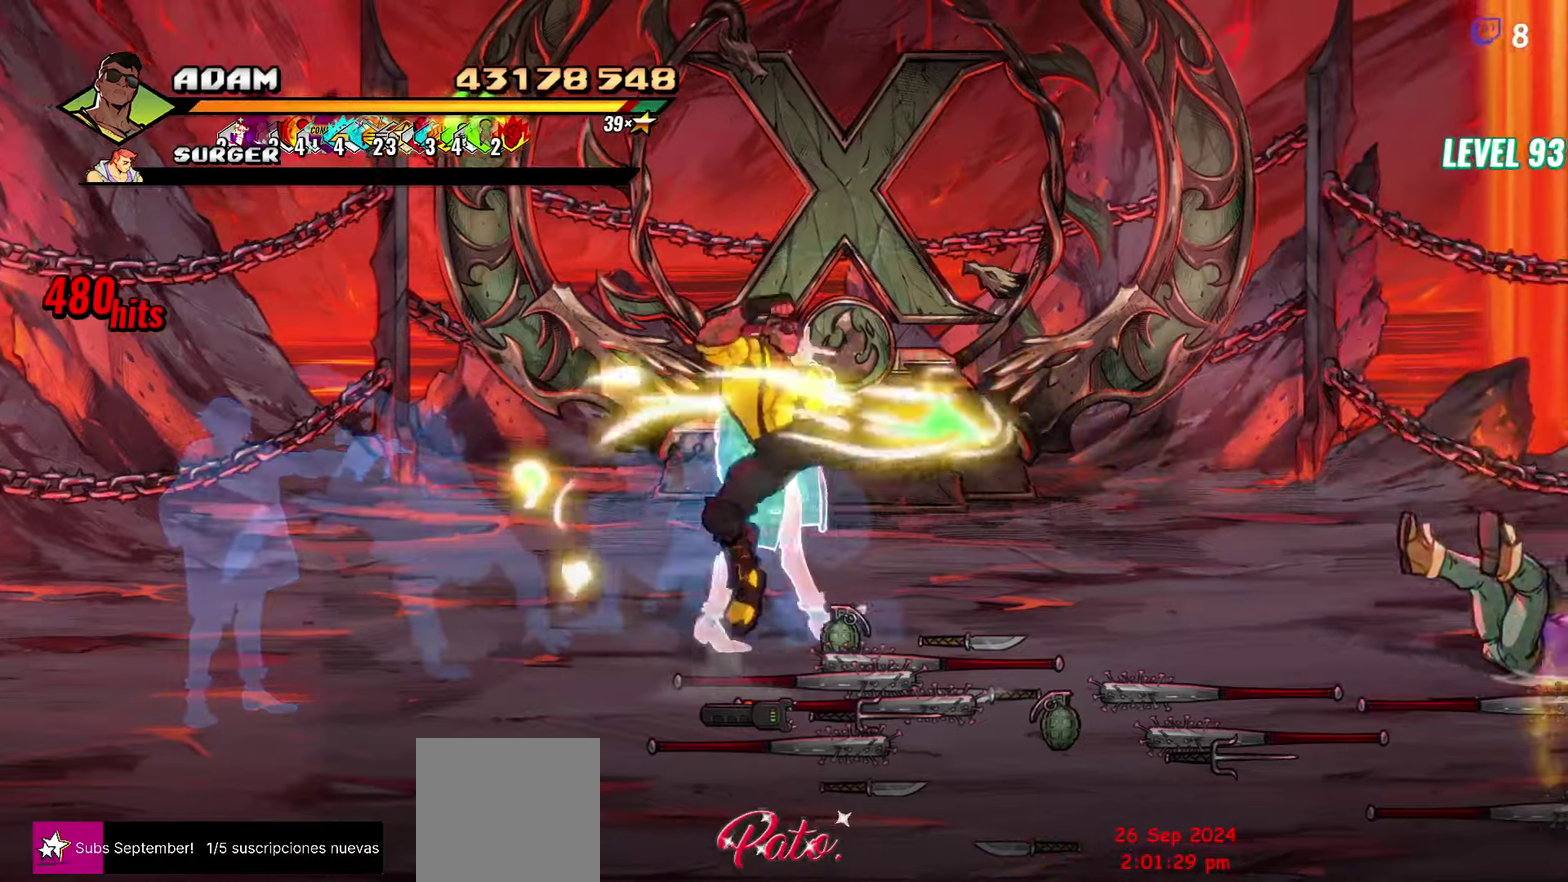
{"buttons": ["DPAD_RIGHT"], "events": [[33, "L1", "up"], [50, "DPAD_RIGHT", "up"], [383, "DPAD_RIGHT", "down"]]}
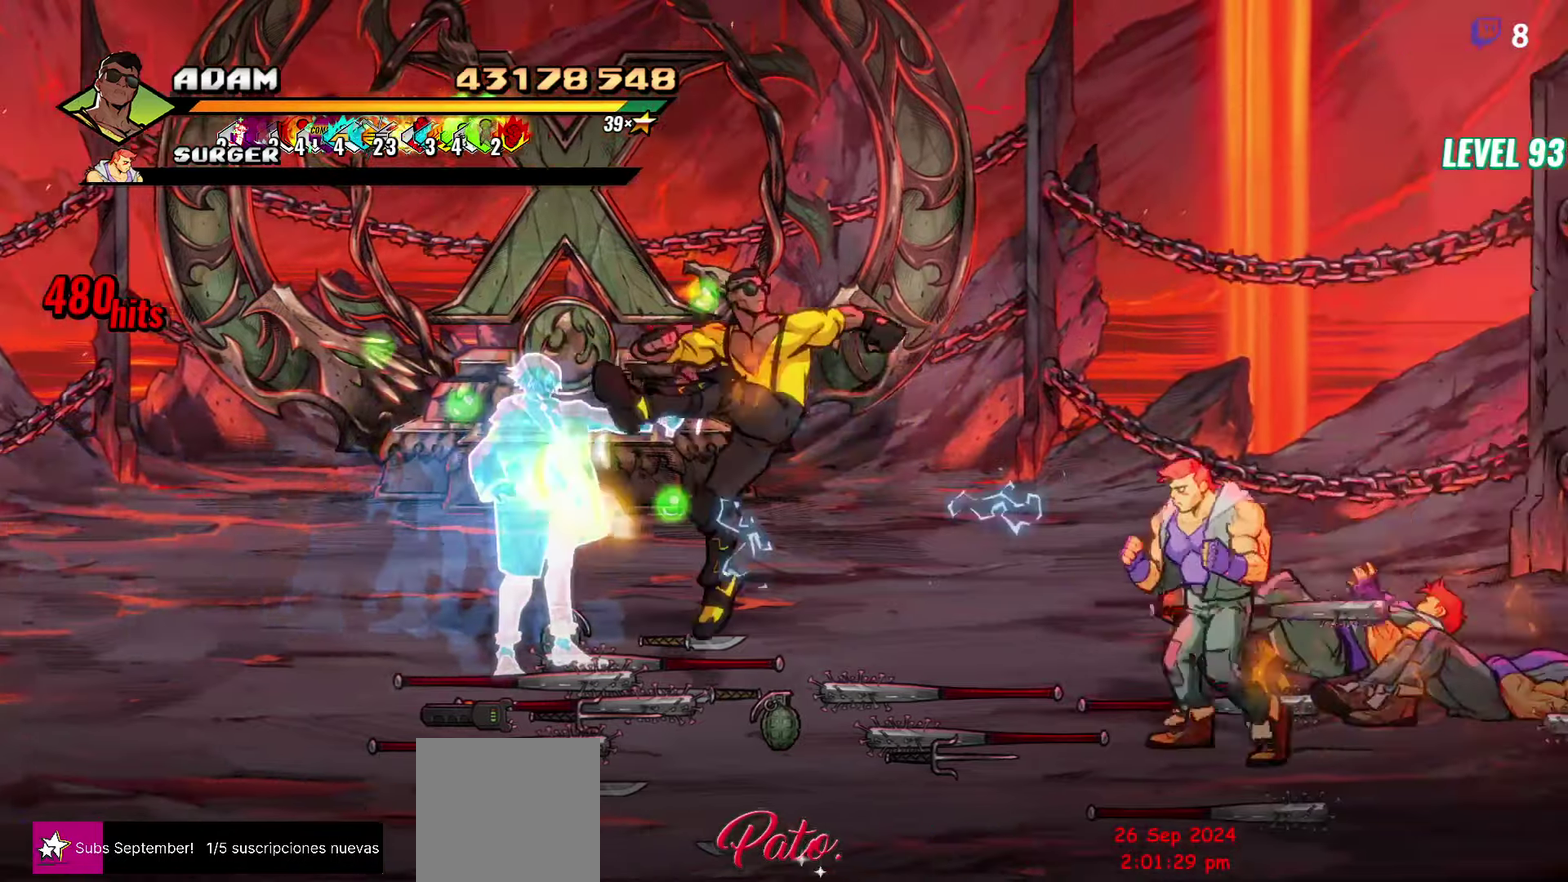
{"buttons": ["Y"], "events": [[150, "L1", "down"], [283, "L1", "up"], [400, "DPAD_RIGHT", "up"], [500, "Y", "down"]]}
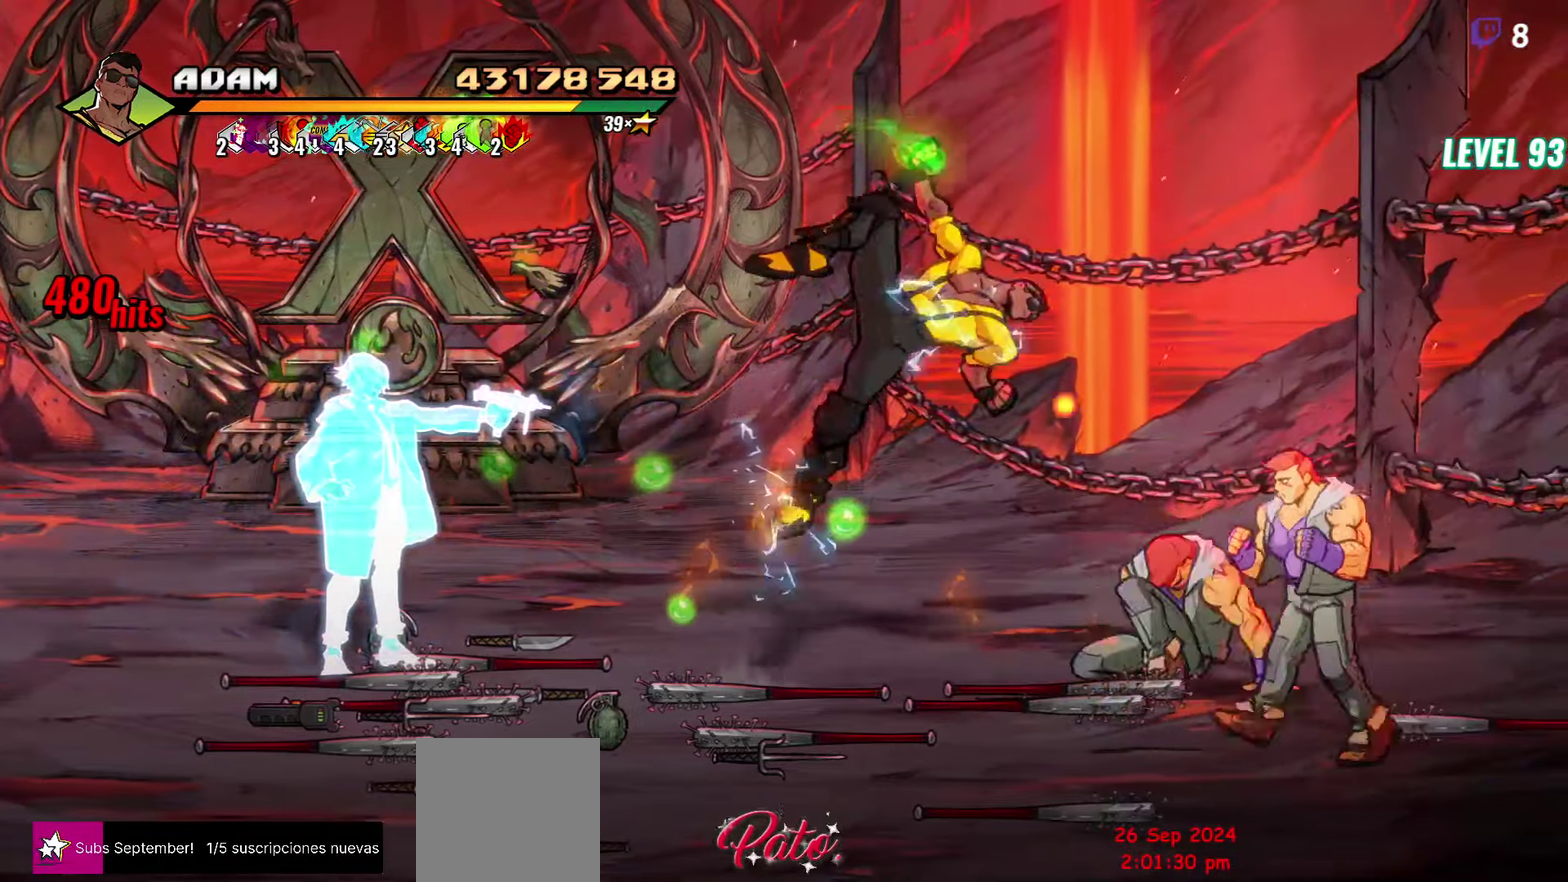
{"buttons": ["Y", "DPAD_DOWN"], "events": [[500, "DPAD_DOWN", "down"]]}
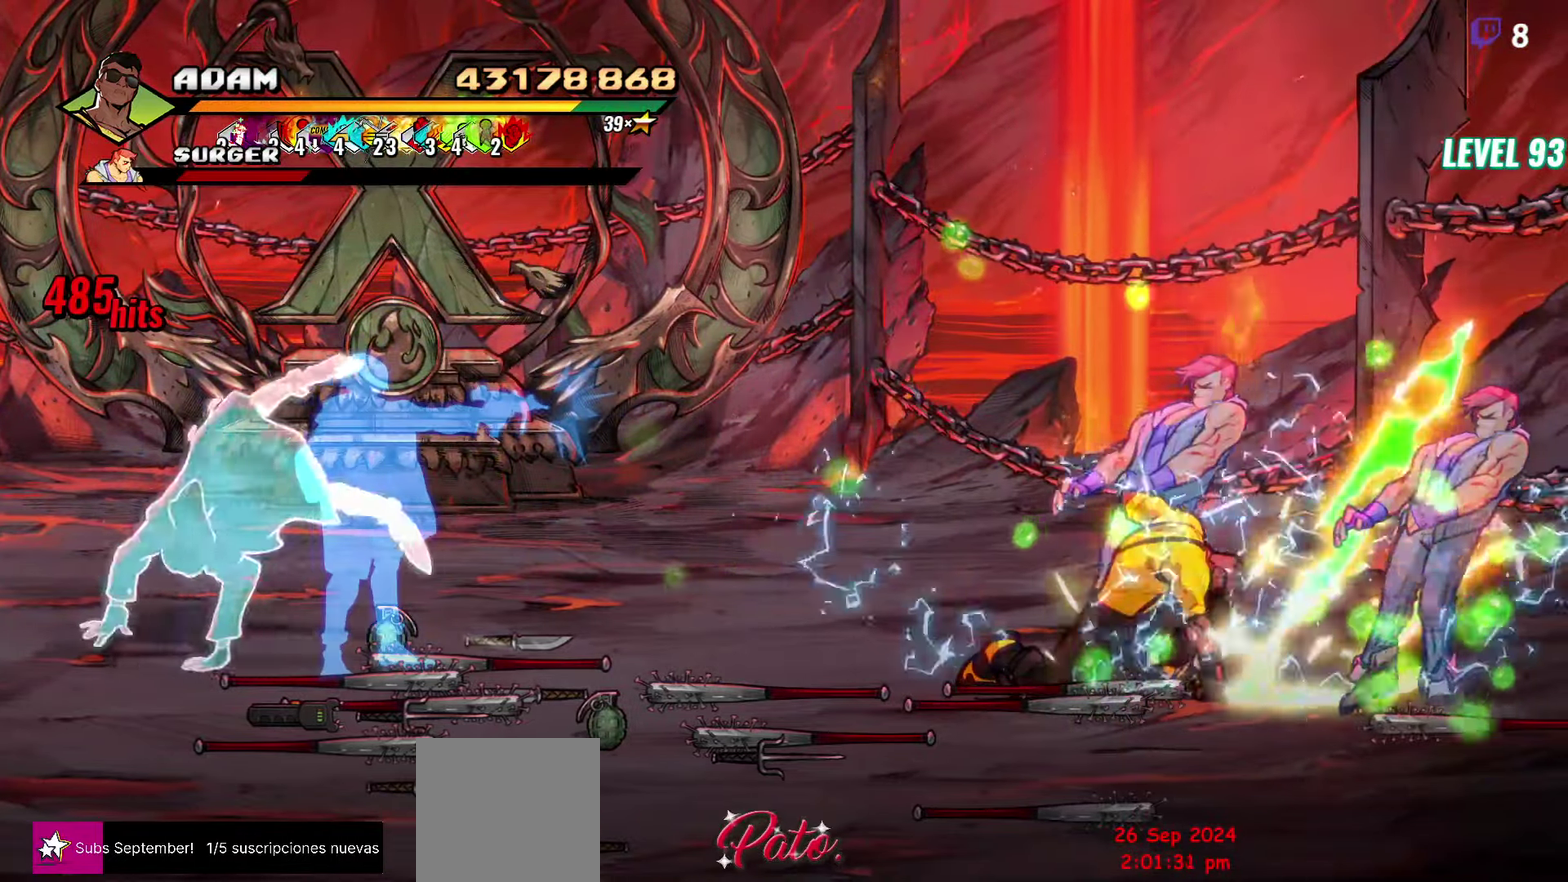
{"buttons": ["DPAD_RIGHT"], "events": [[33, "DPAD_RIGHT", "down"], [200, "DPAD_RIGHT", "up"], [216, "DPAD_DOWN", "up"], [233, "Y", "up"], [316, "DPAD_RIGHT", "down"], [366, "DPAD_RIGHT", "up"], [433, "DPAD_RIGHT", "down"]]}